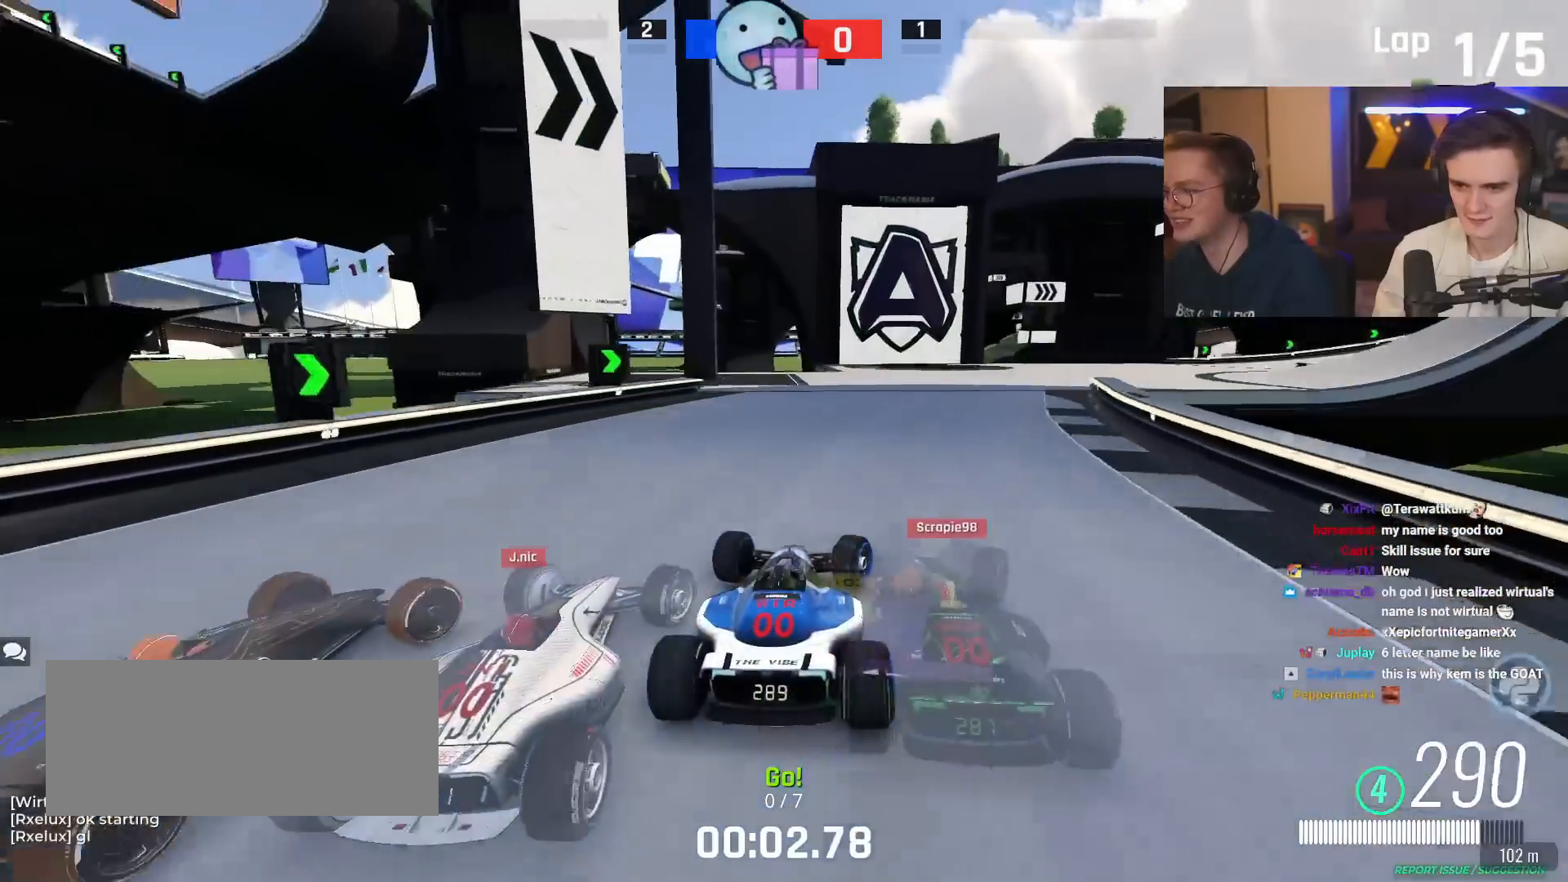
Gameplay with keyboard; each line is a JSON object with the keys held at the frame after it. "events" lists presses ("down") and releases ("up") of "brake", "down", "left", "right" and "up" between this image and that frame as [ms after this image, input, new state], when the widget could be followed in between. No other keys are recorded. Mouse input is not recorded. Key names are as the overlay labels them; some are game actions (e.g. jump) rather than physical keys.
{"keys": ["right", "up"], "events": []}
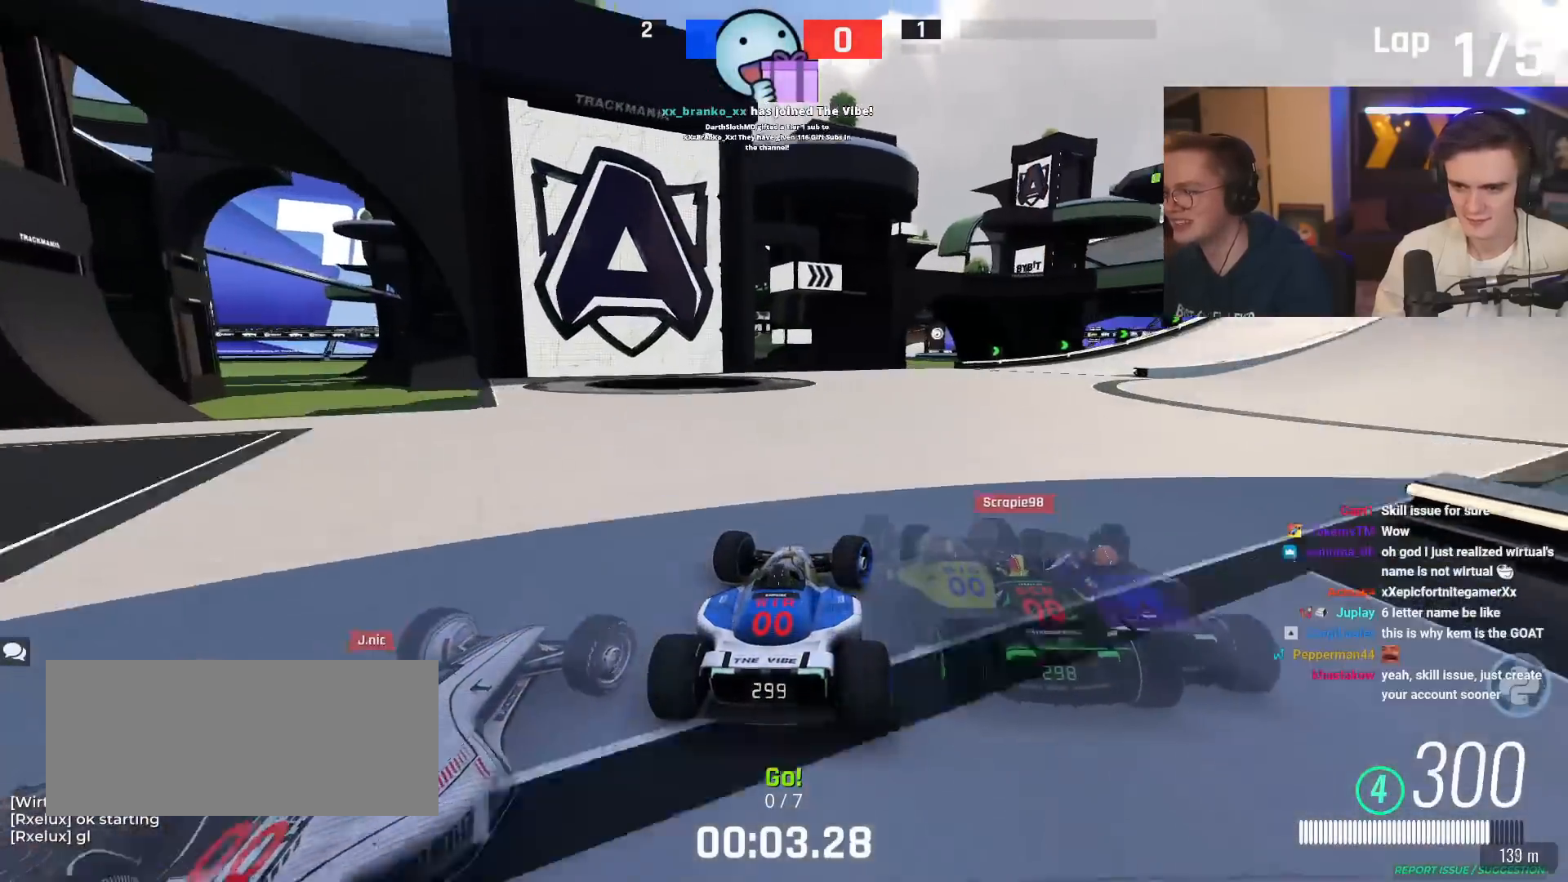
{"keys": ["right", "up"], "events": []}
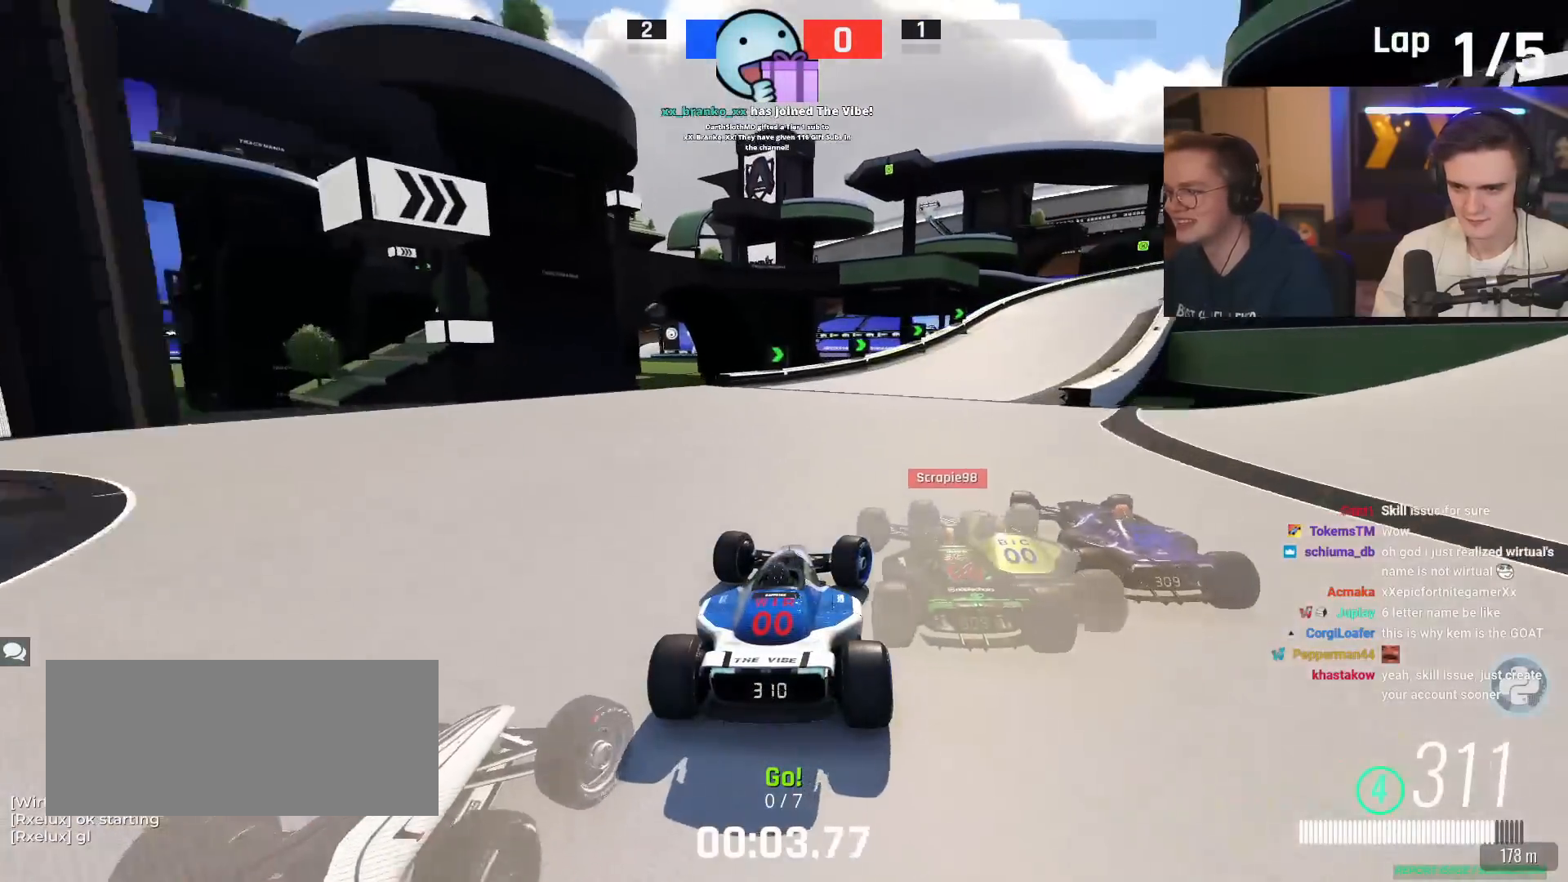
{"keys": ["brake", "right", "up"], "events": [[417, "brake", "down"]]}
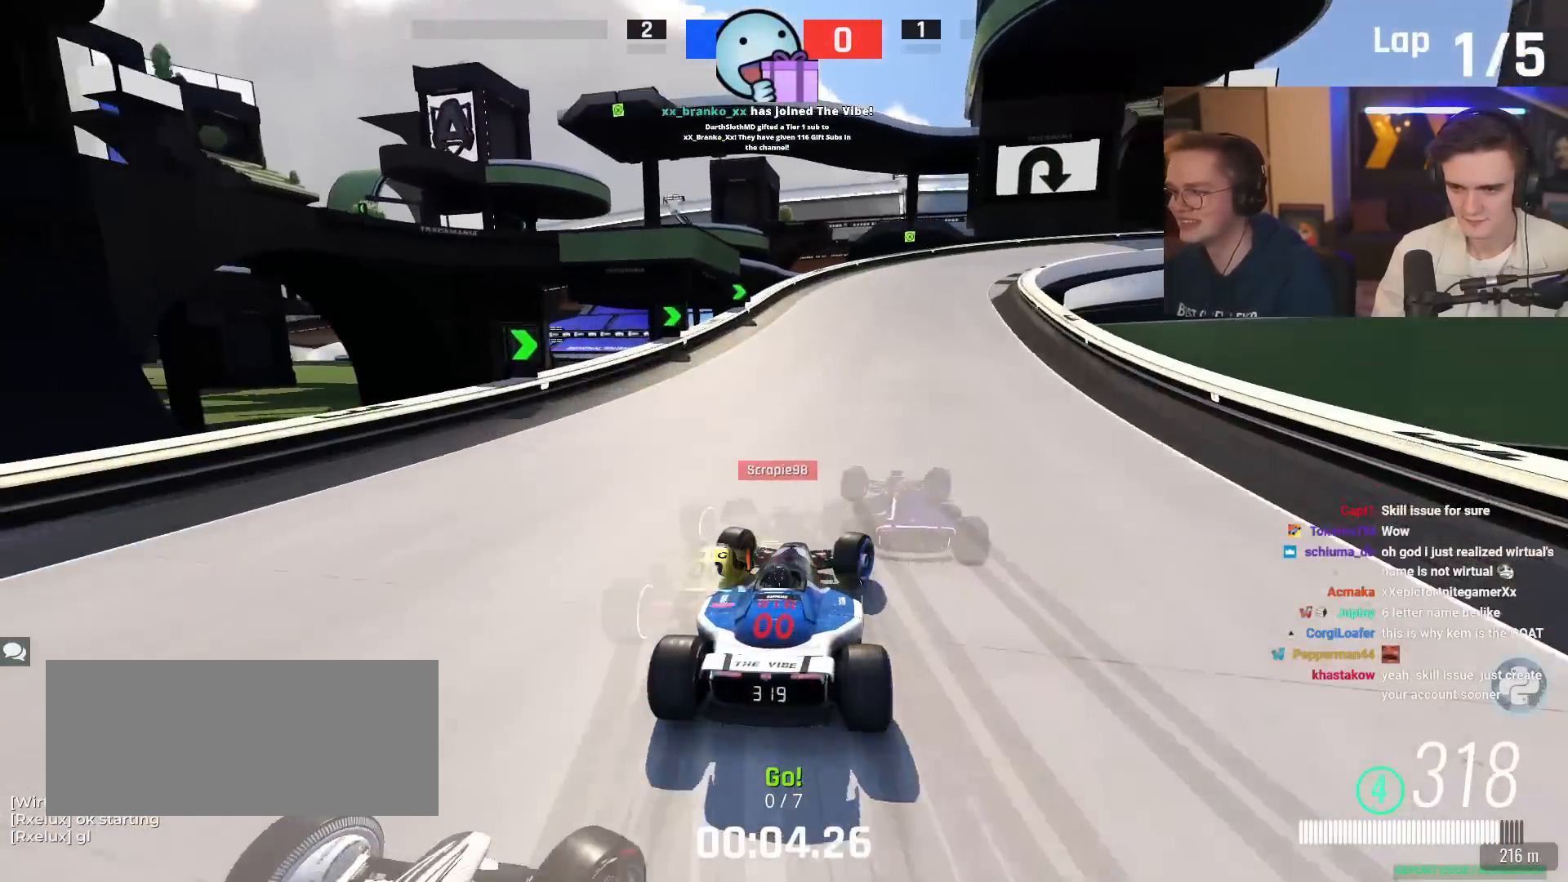
{"keys": ["brake", "right"], "events": [[484, "up", "up"]]}
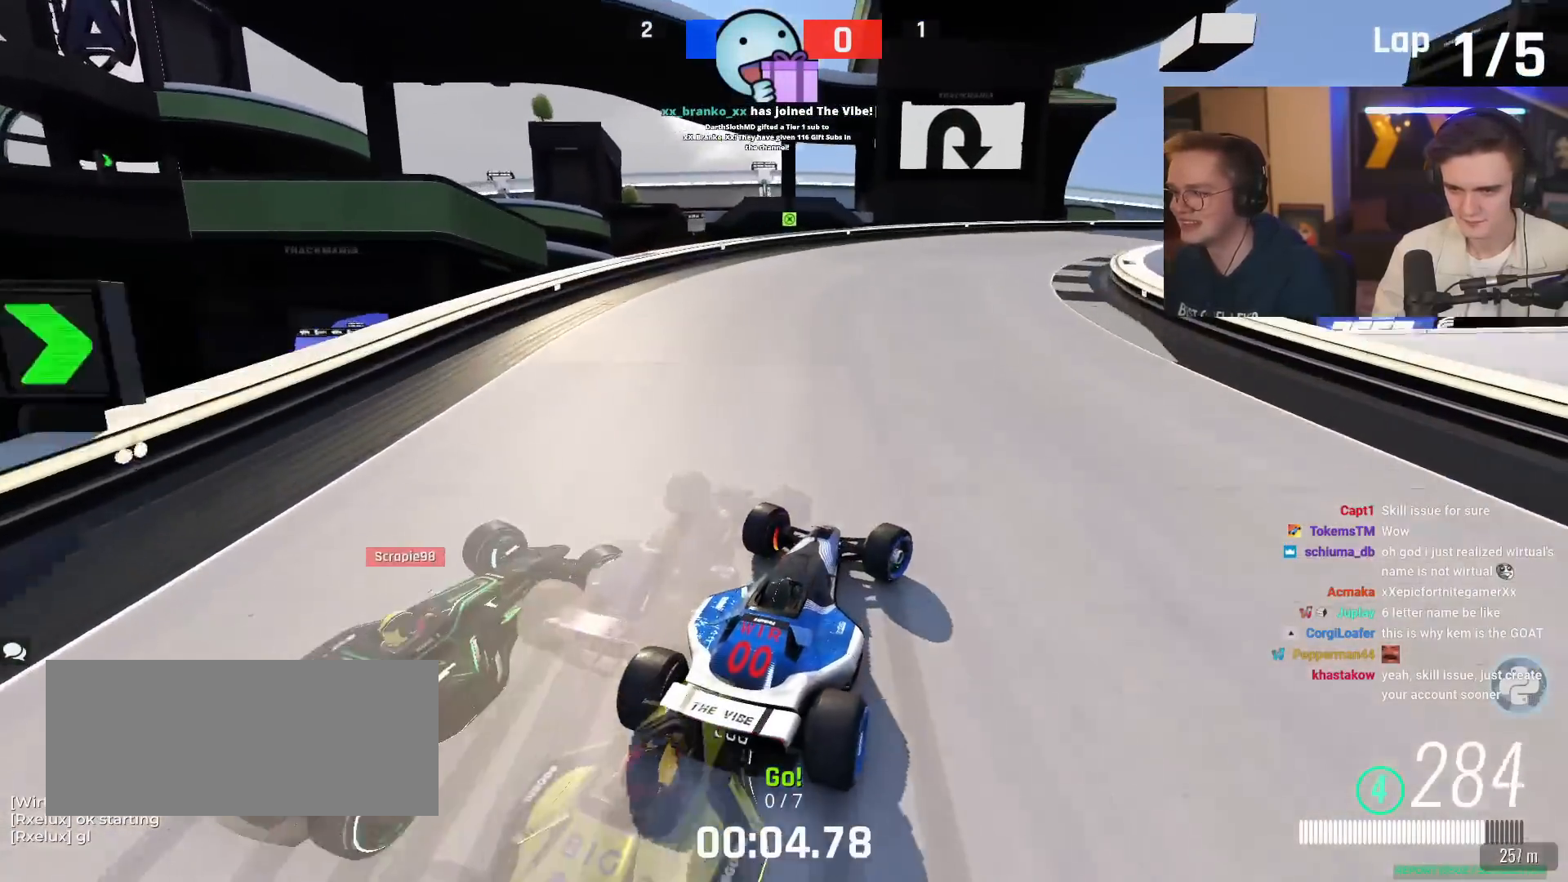
{"keys": ["brake", "right", "up"], "events": [[84, "brake", "up"], [217, "brake", "down"], [217, "up", "down"], [317, "brake", "up"], [501, "brake", "down"]]}
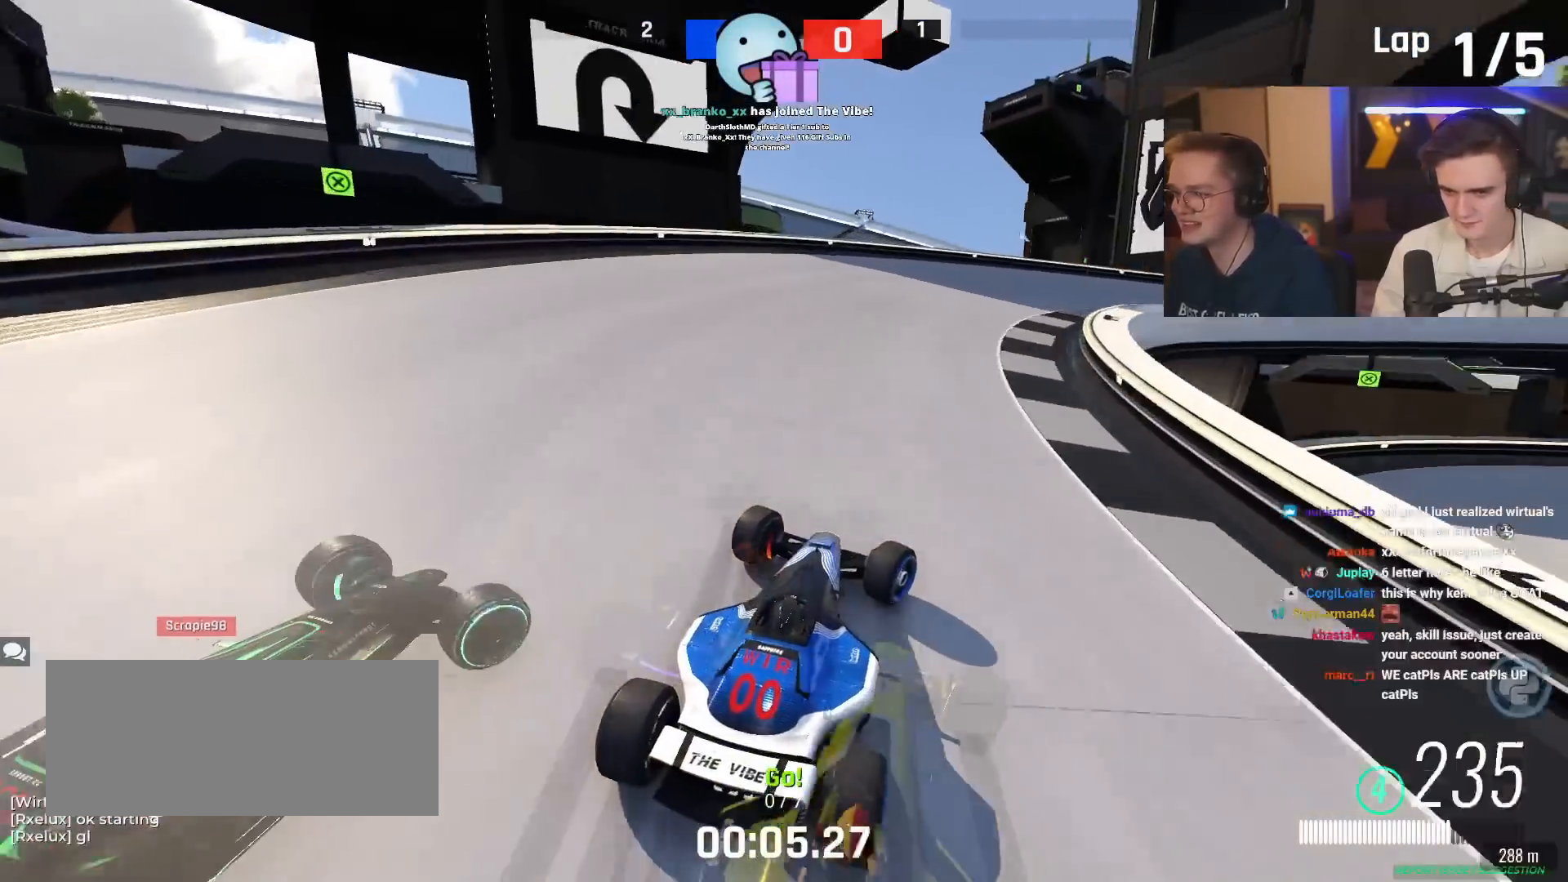
{"keys": ["right"], "events": [[133, "brake", "up"], [417, "up", "up"]]}
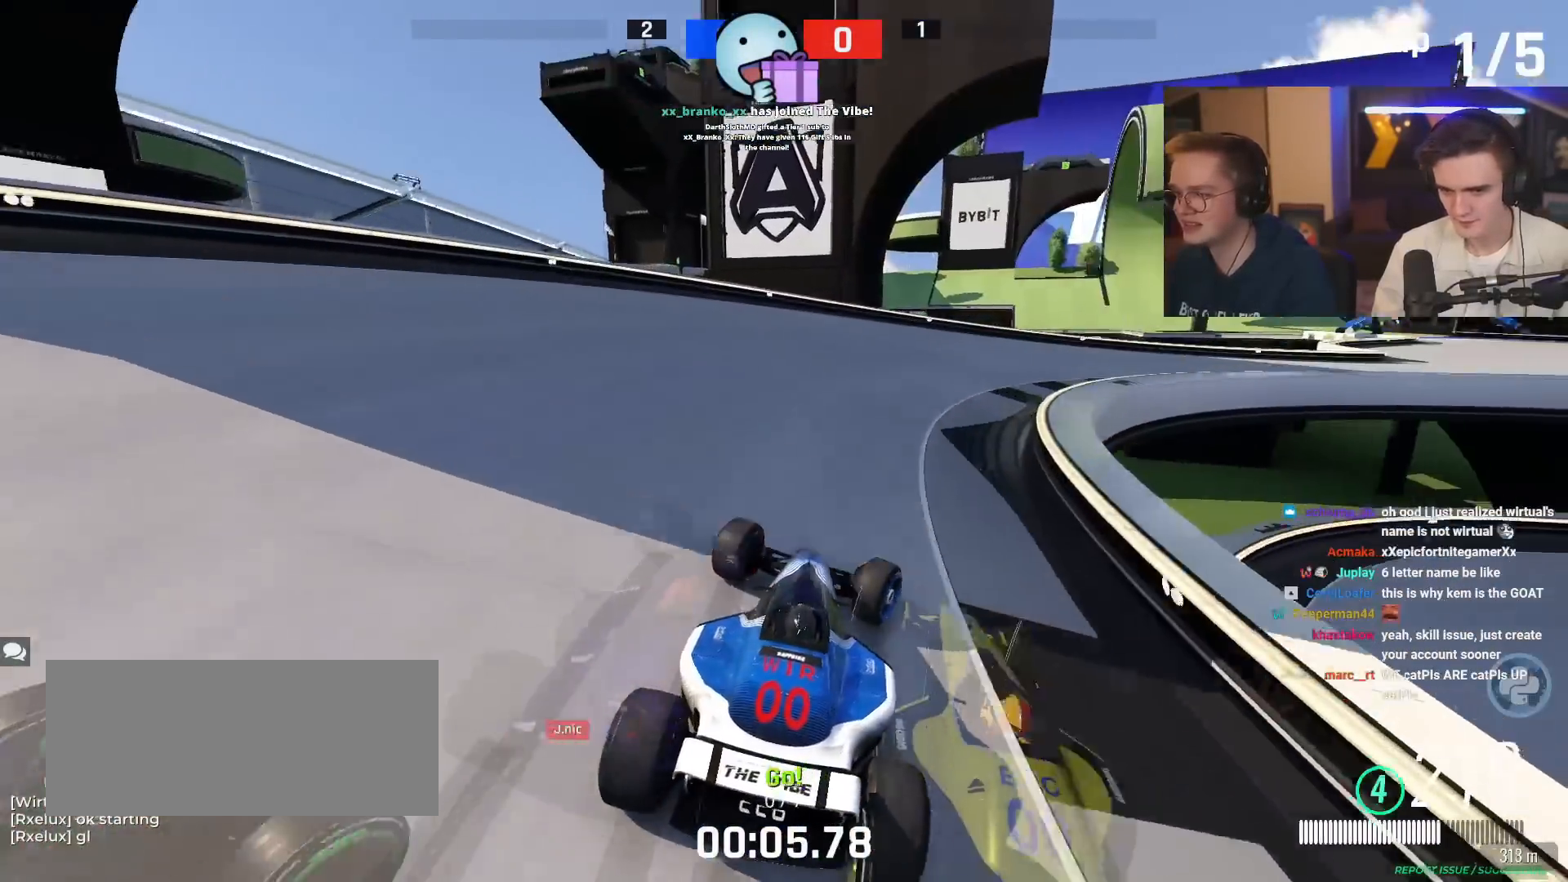
{"keys": ["right", "up"], "events": [[17, "up", "down"], [150, "up", "up"], [251, "up", "down"]]}
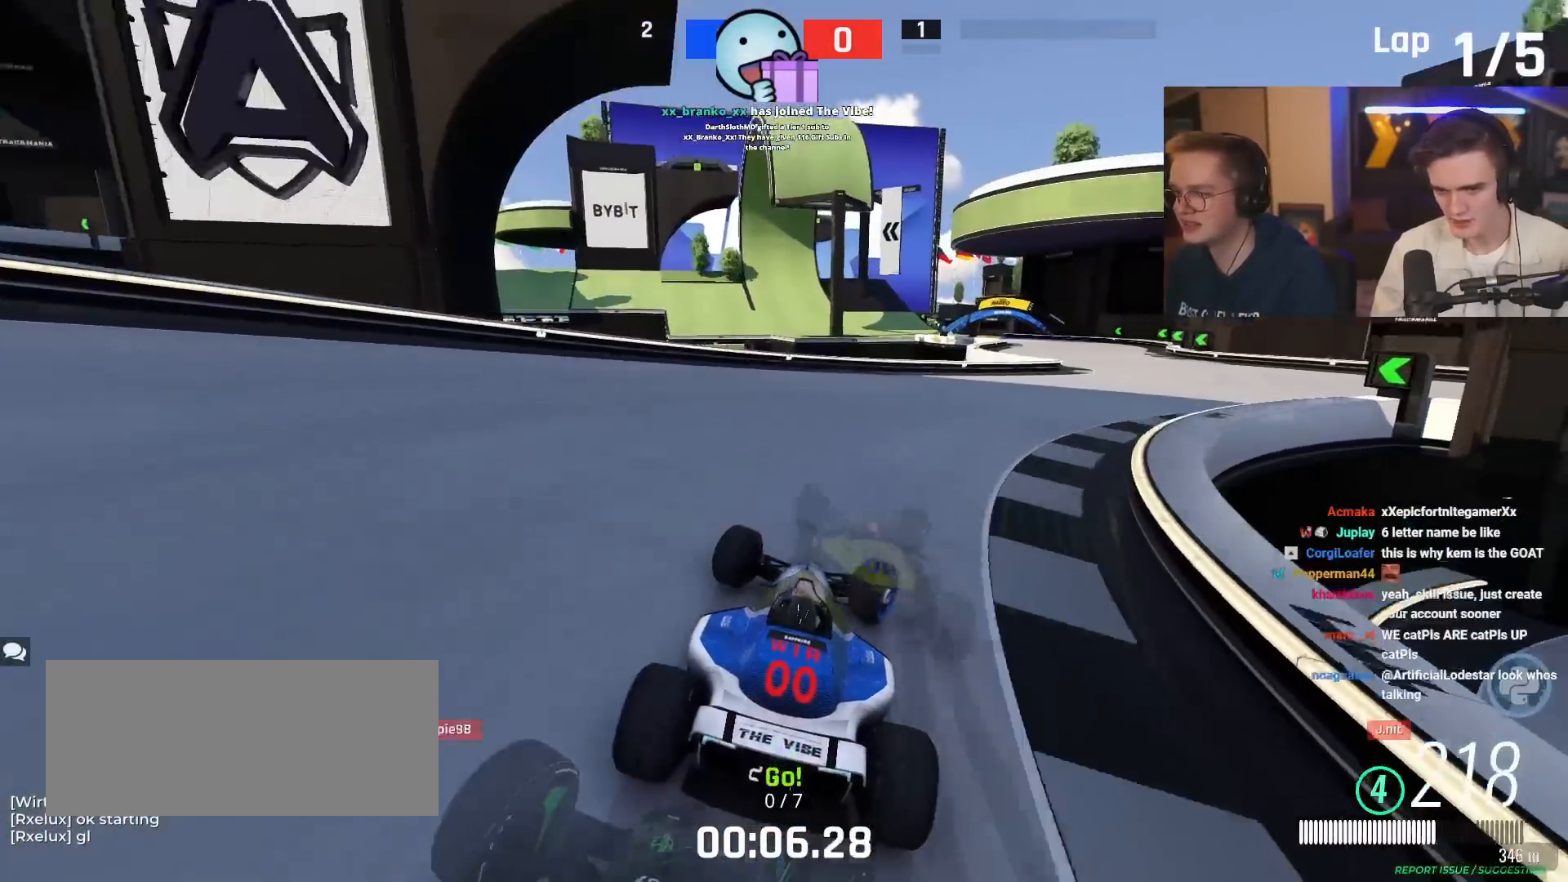
{"keys": ["up"], "events": [[500, "right", "up"]]}
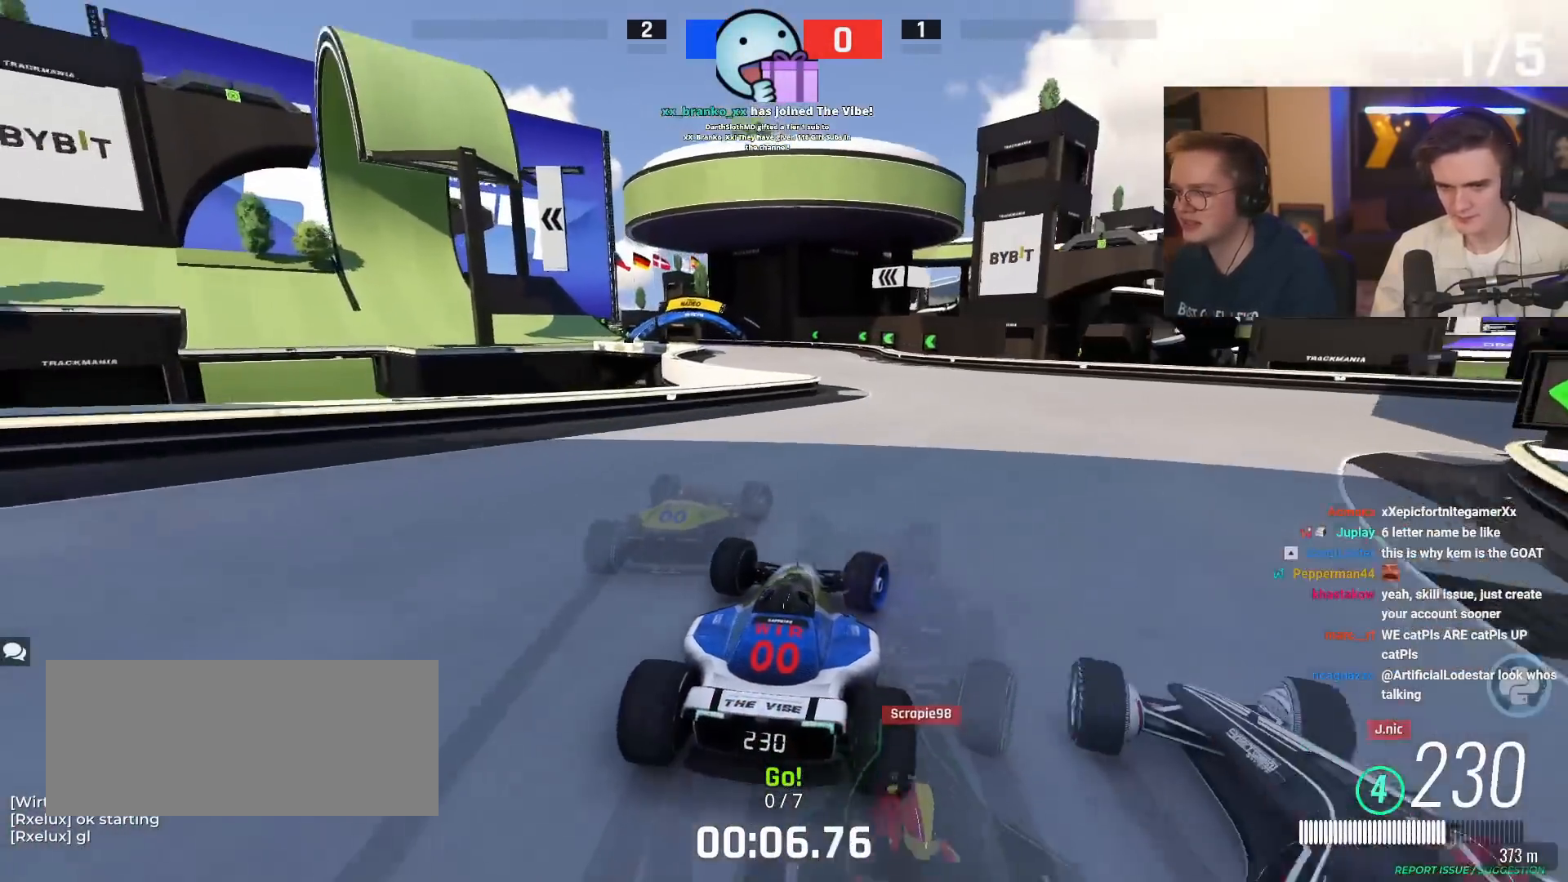
{"keys": ["left", "up"], "events": [[84, "left", "down"]]}
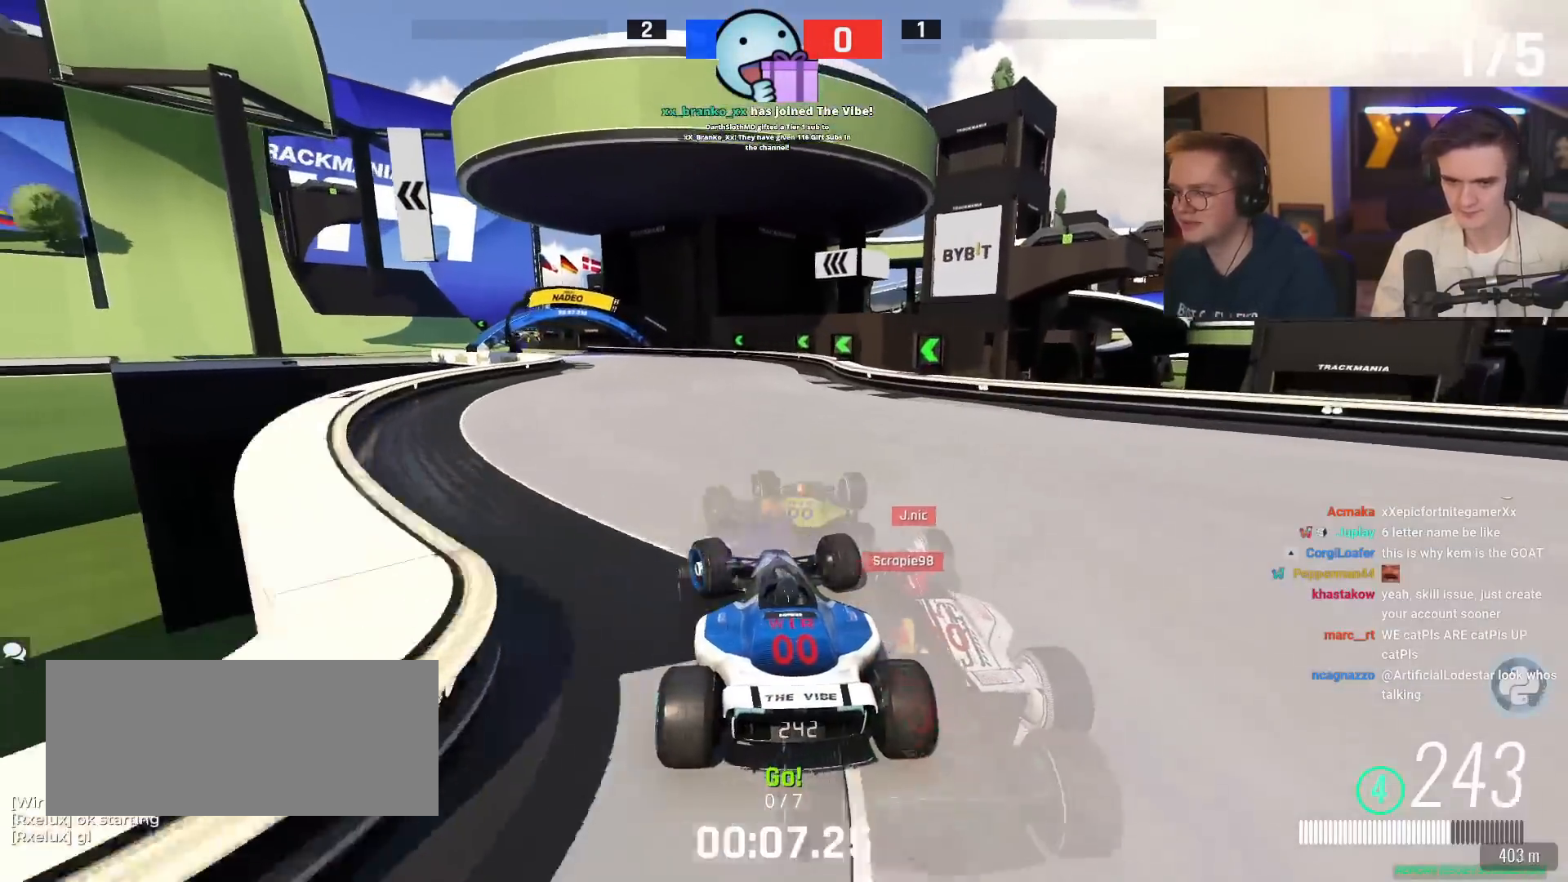
{"keys": ["left", "up"], "events": [[66, "left", "up"], [484, "left", "down"]]}
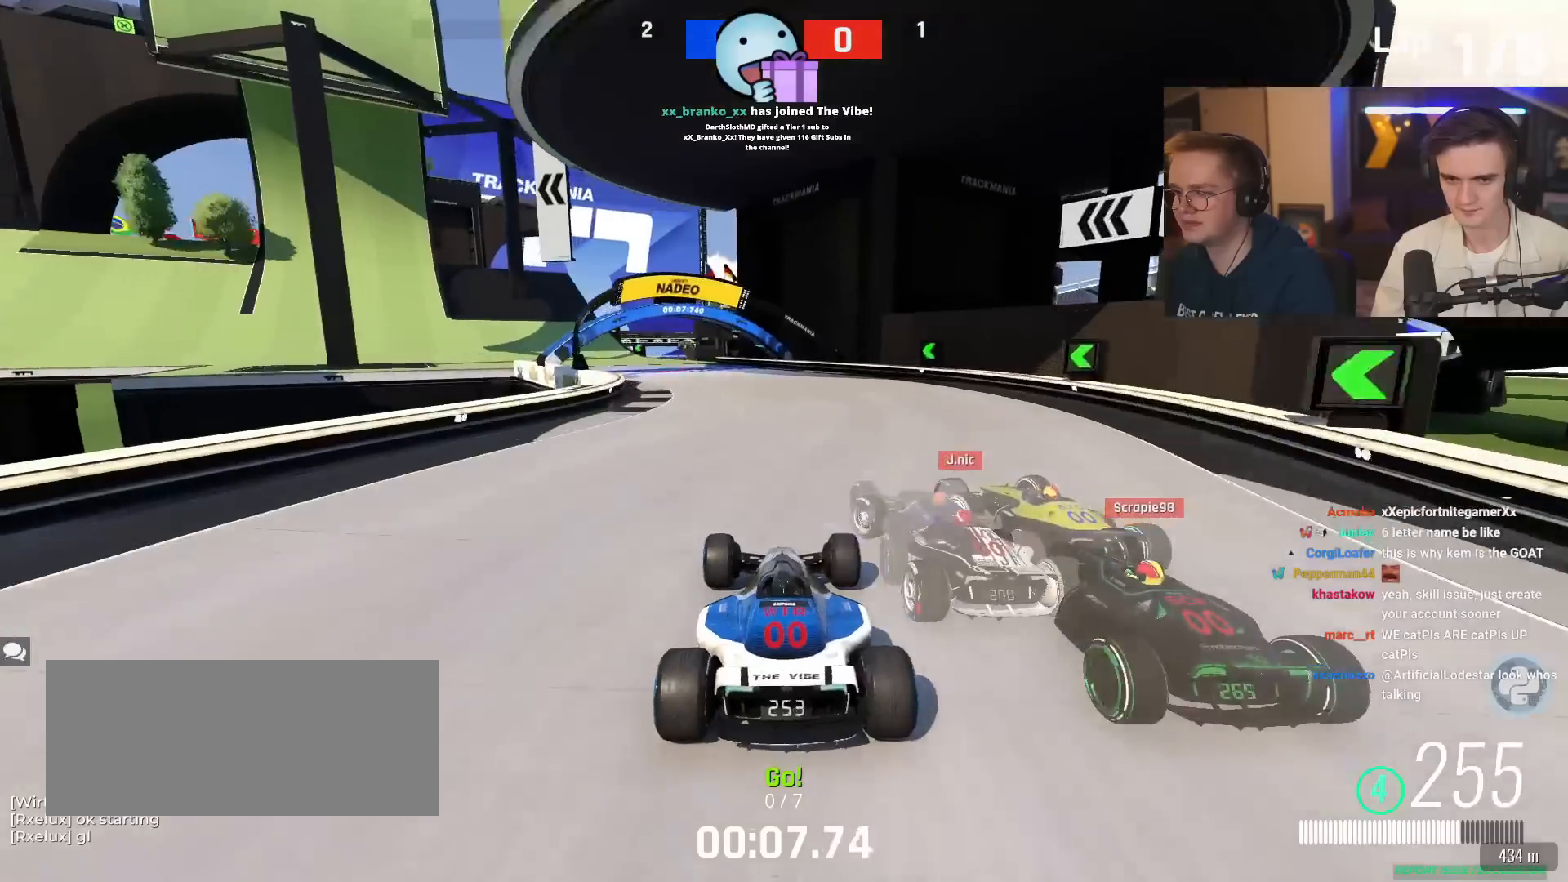
{"keys": ["left", "up"], "events": []}
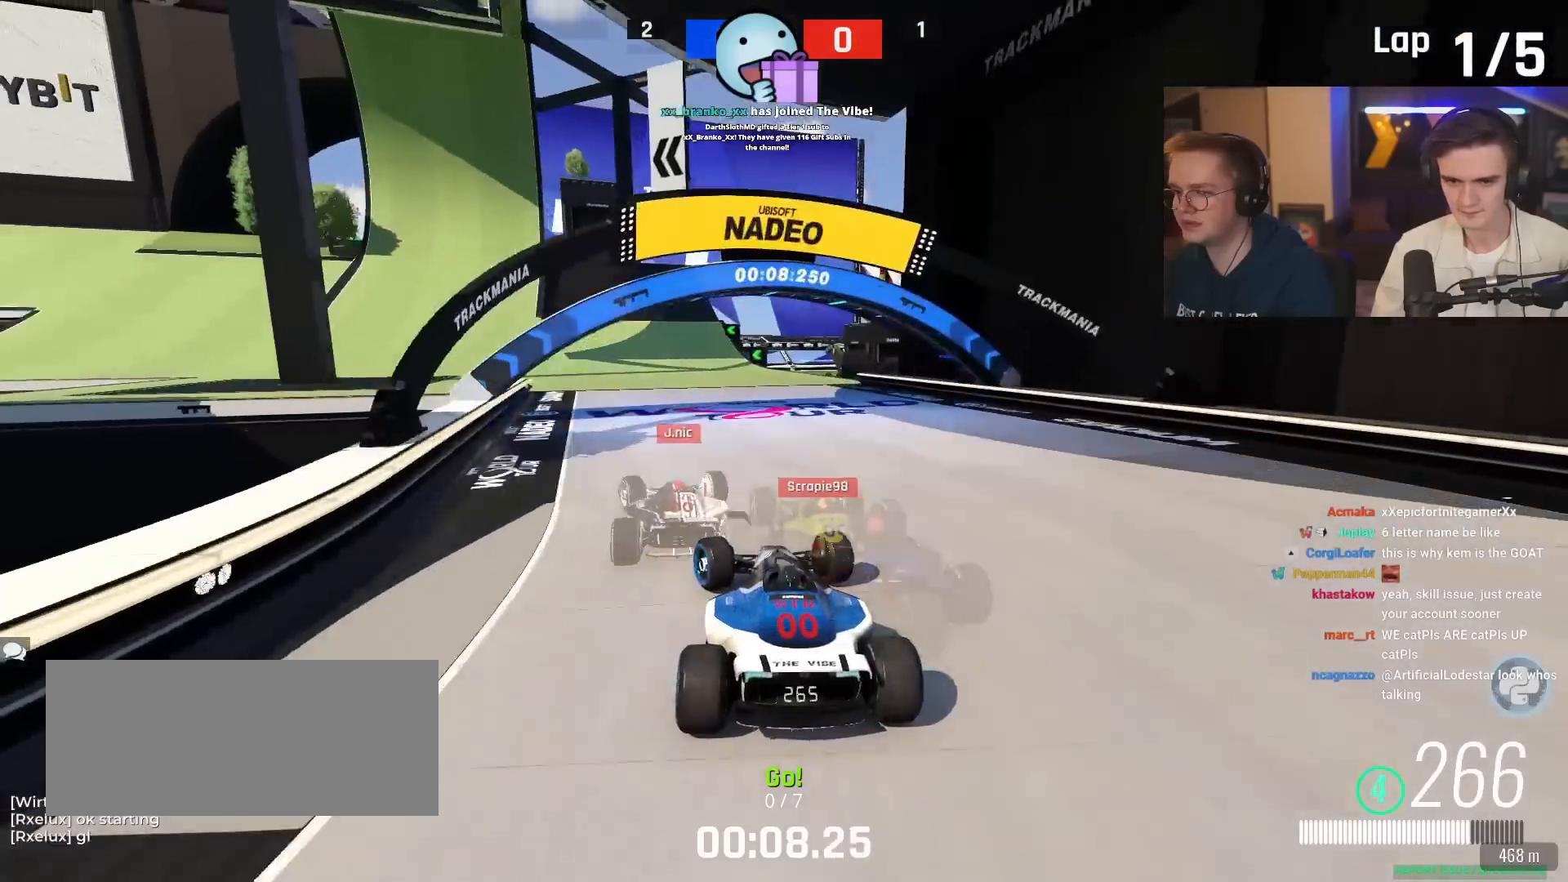
{"keys": ["left", "up"], "events": []}
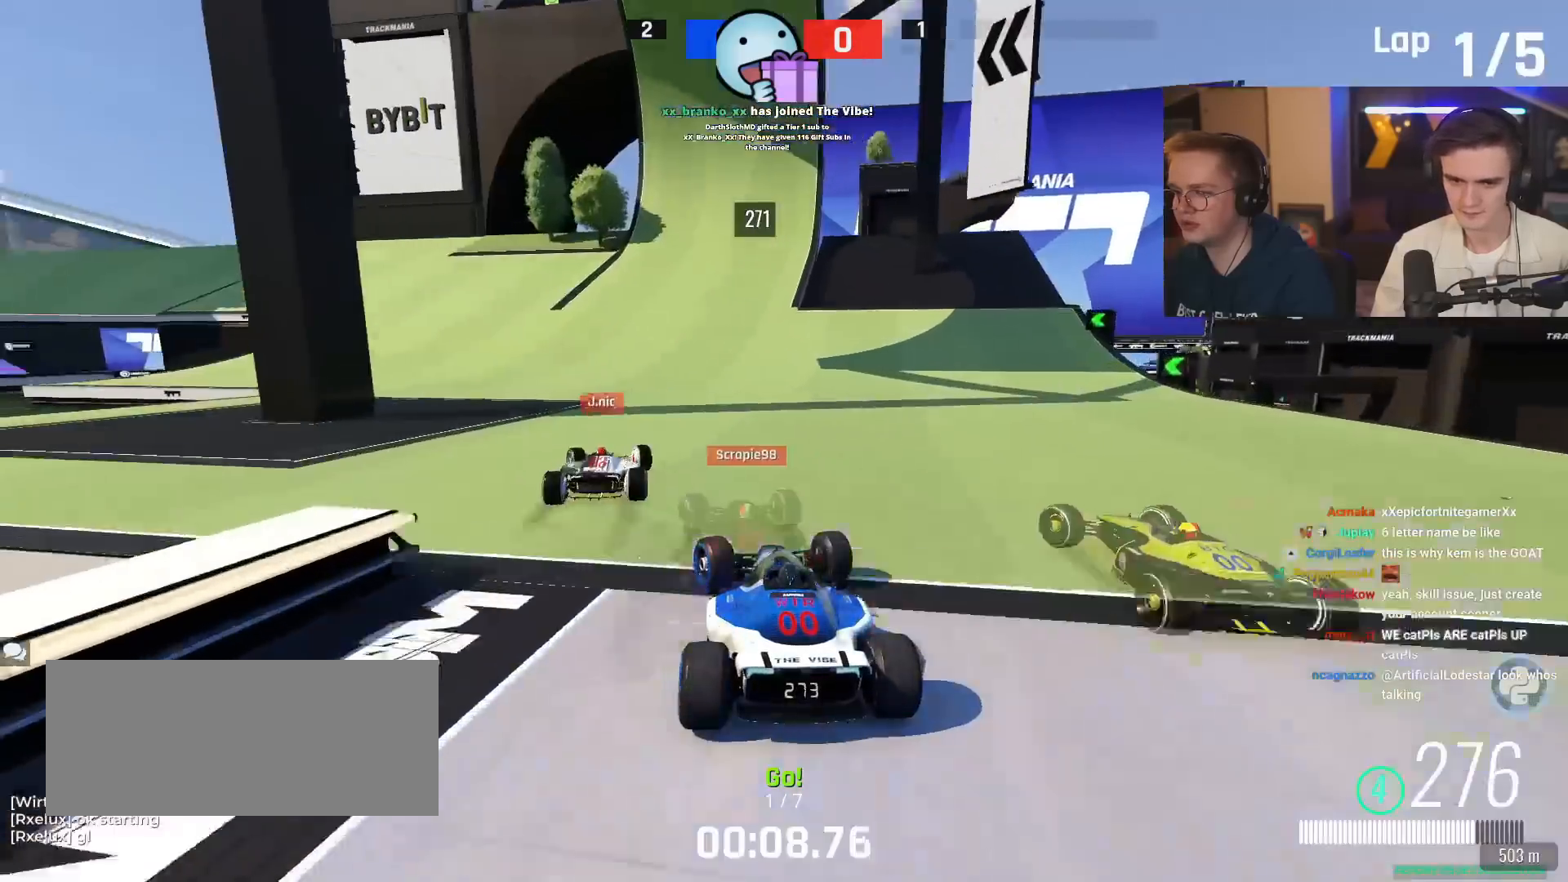
{"keys": ["left", "up"], "events": []}
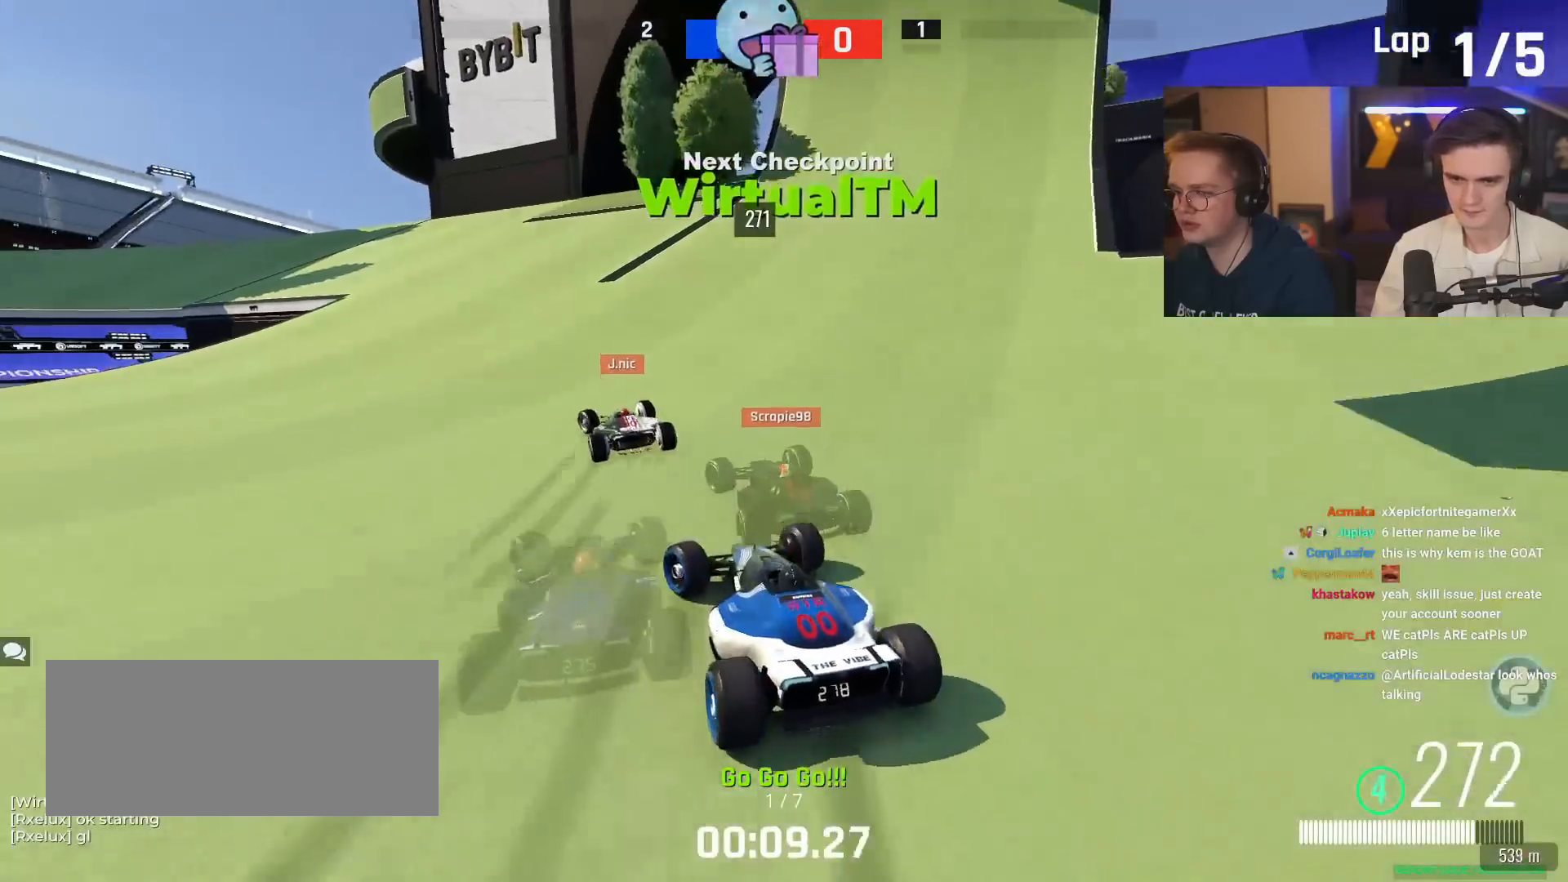
{"keys": ["left", "up"], "events": [[350, "left", "up"], [450, "left", "down"]]}
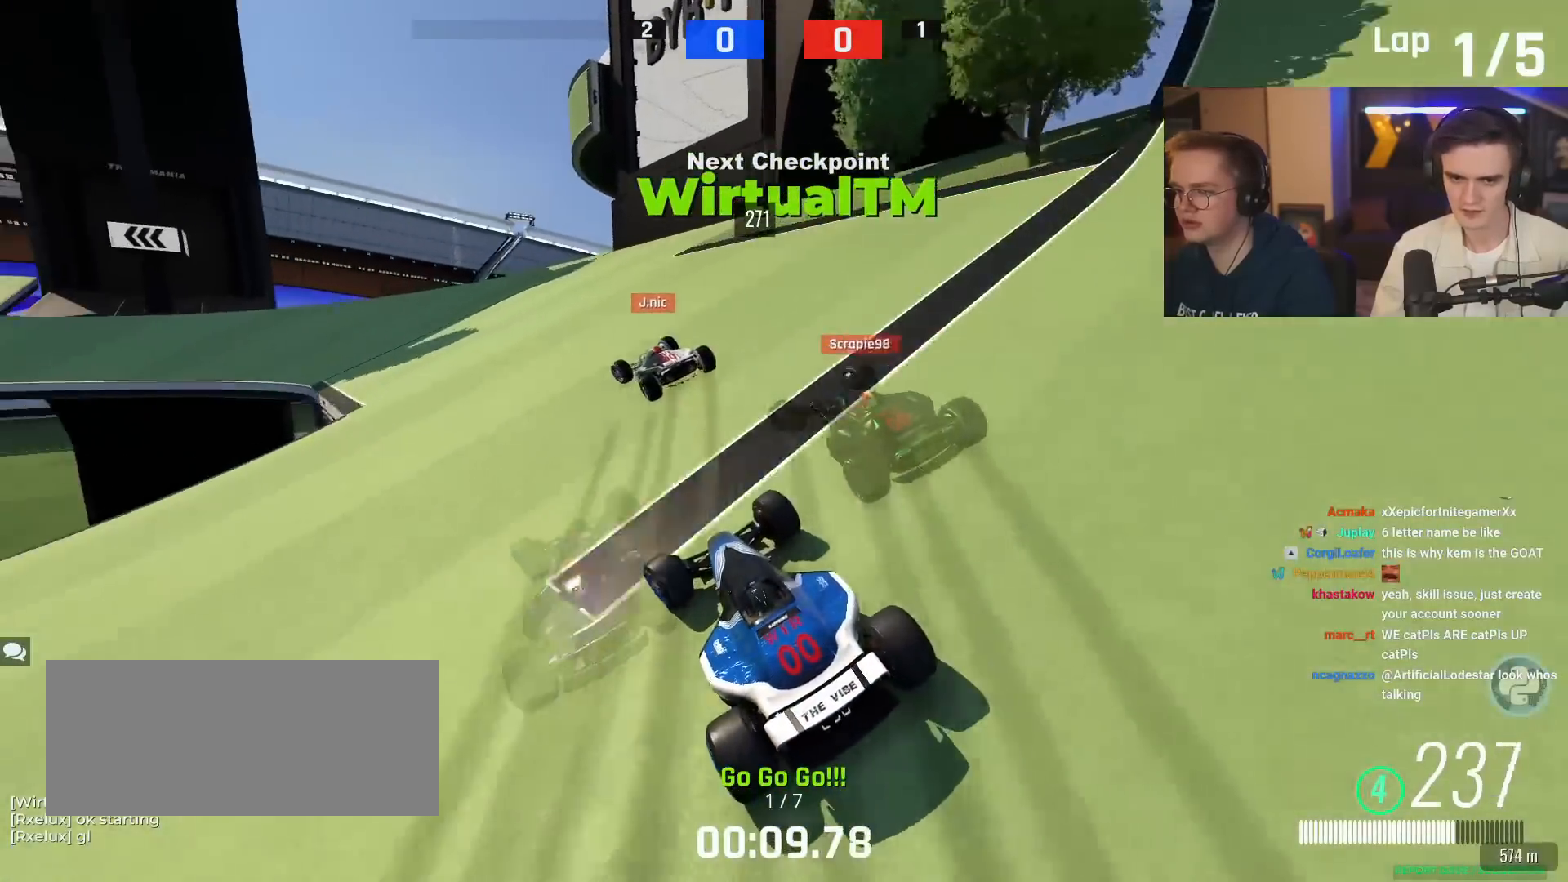
{"keys": ["up"], "events": [[34, "left", "up"], [134, "left", "down"], [317, "left", "up"], [367, "left", "down"], [467, "left", "up"]]}
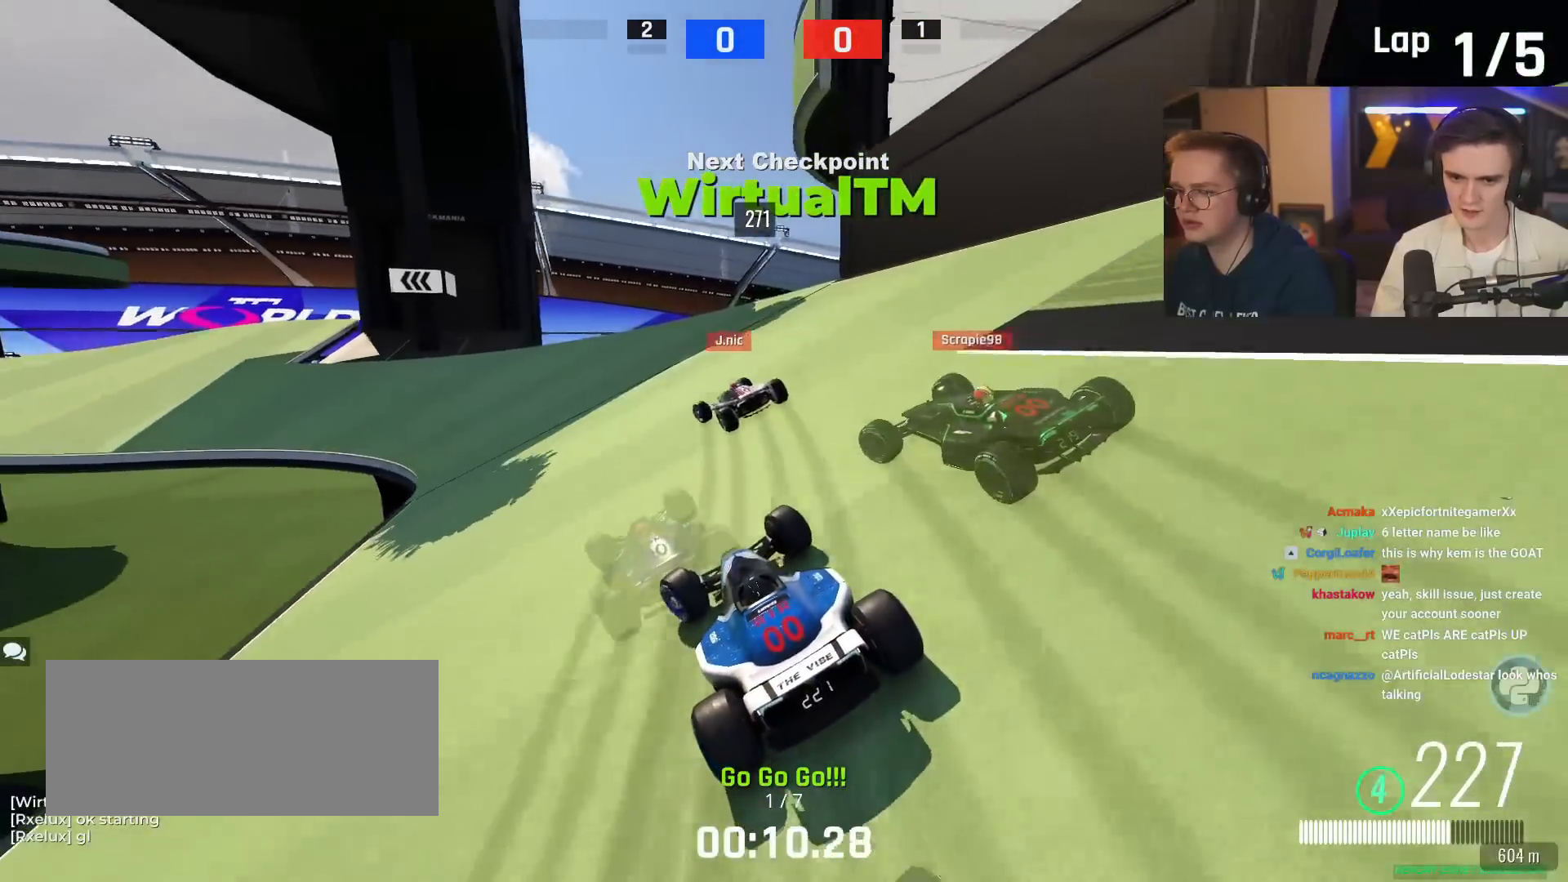
{"keys": ["up"], "events": [[66, "left", "down"], [467, "left", "up"]]}
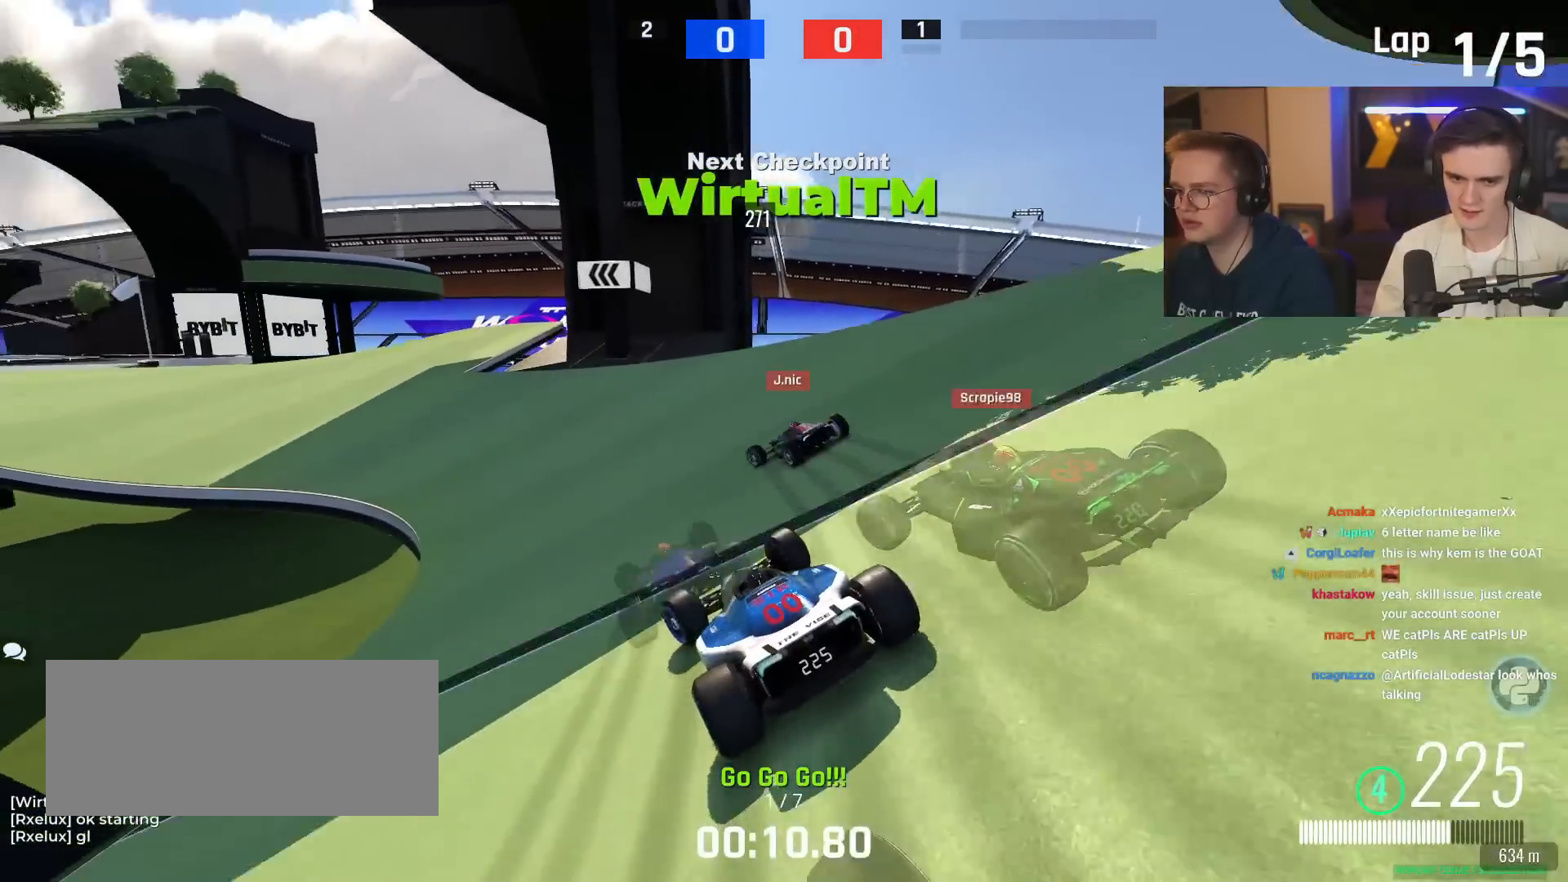
{"keys": ["up"], "events": [[150, "left", "down"], [434, "left", "up"]]}
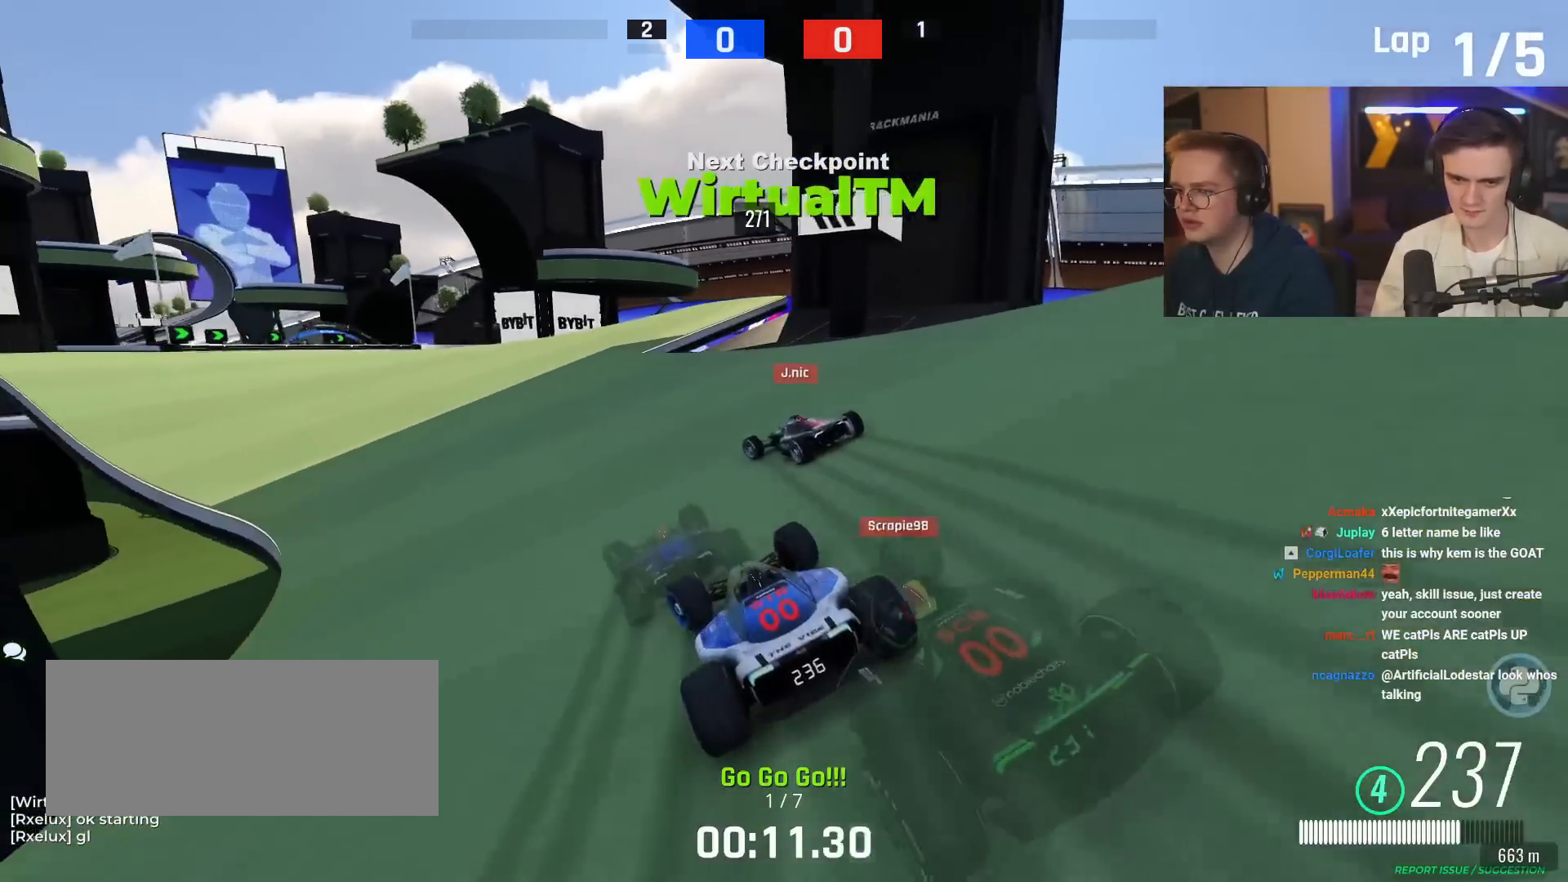
{"keys": ["left", "up"], "events": [[66, "left", "down"], [217, "left", "up"], [300, "left", "down"]]}
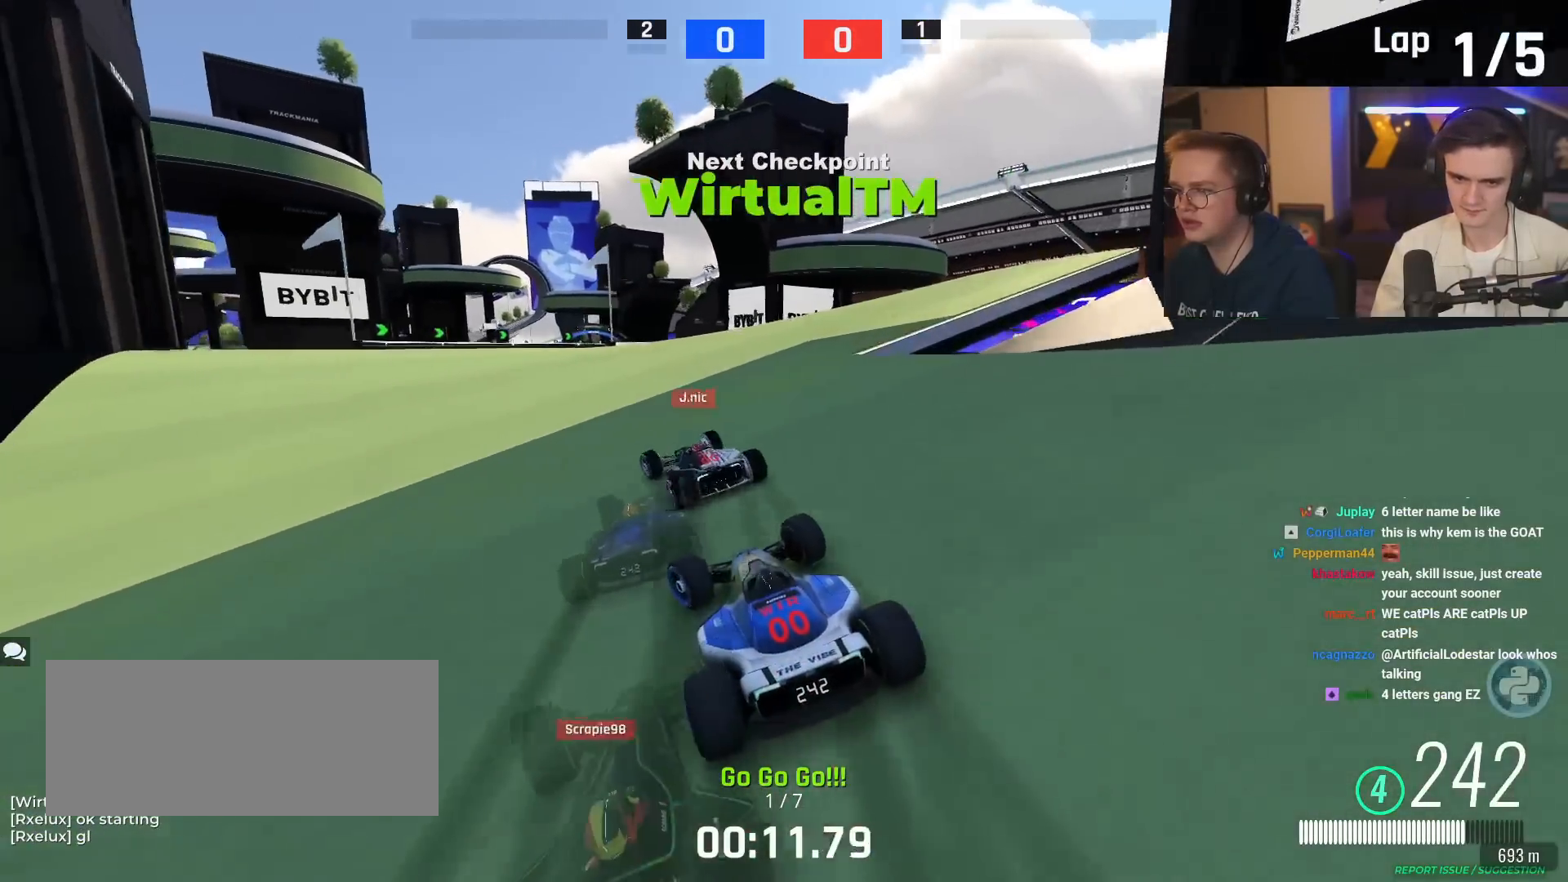
{"keys": ["up"], "events": [[84, "left", "up"]]}
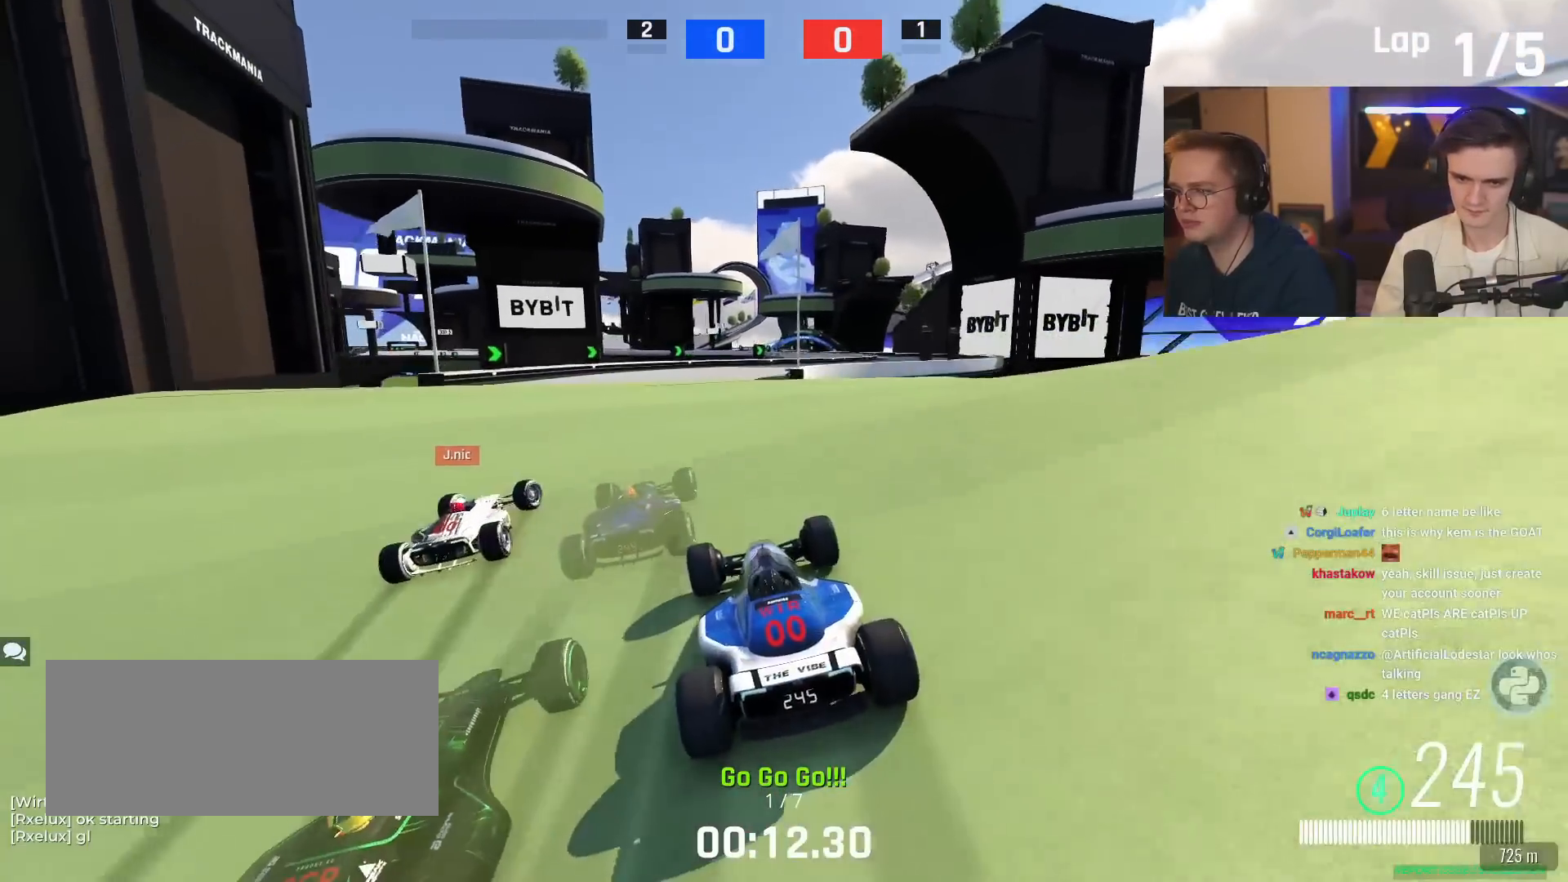
{"keys": ["right", "up"], "events": [[50, "right", "down"], [150, "right", "up"], [333, "right", "down"]]}
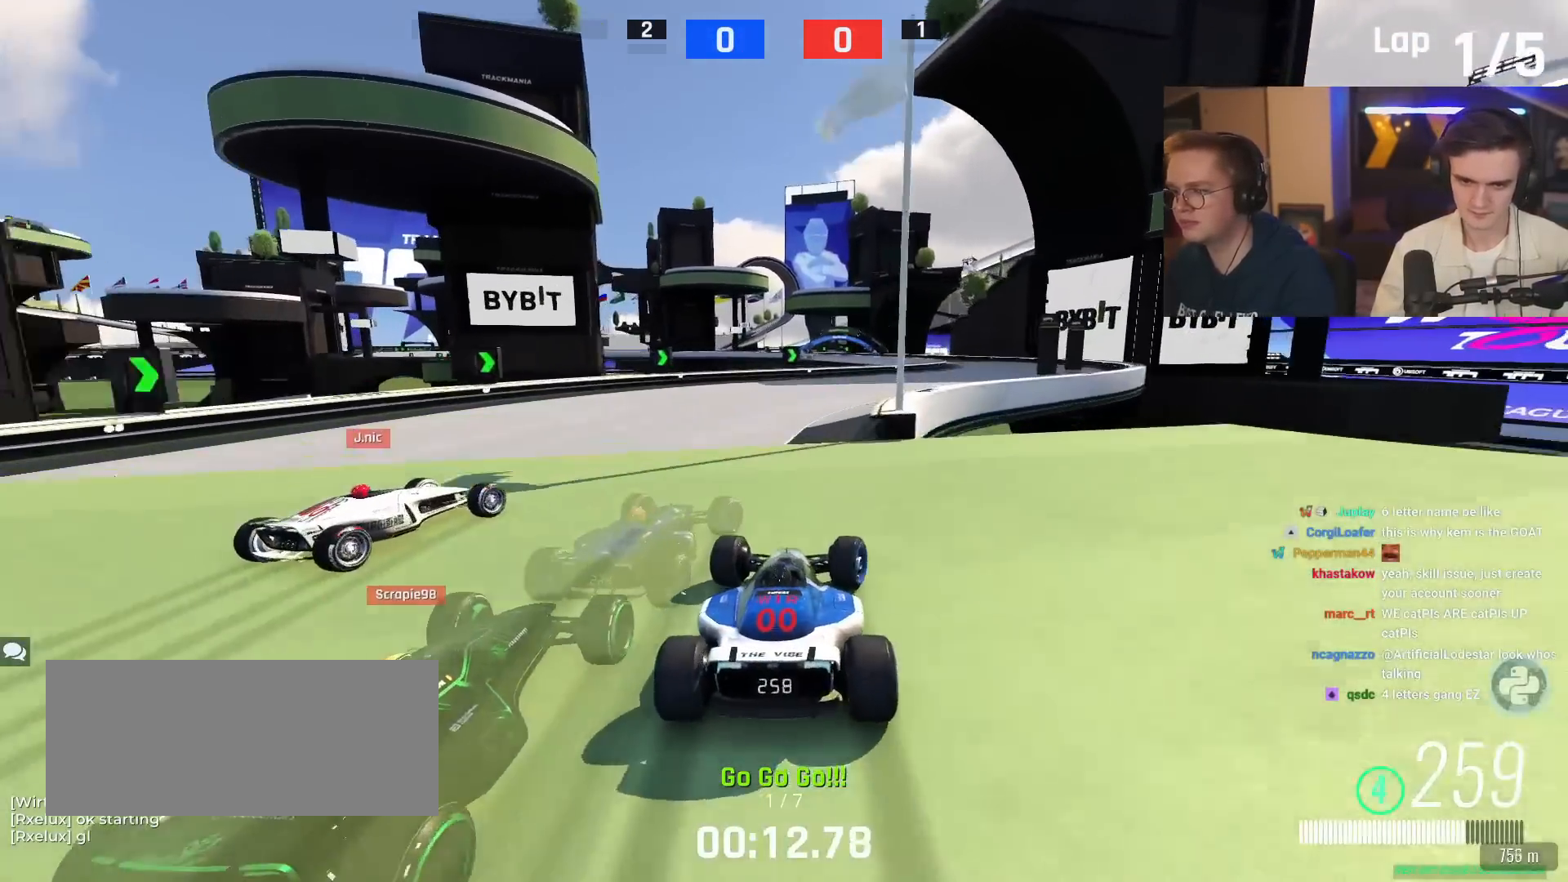
{"keys": ["right", "up"], "events": [[17, "right", "up"], [67, "right", "down"], [167, "right", "up"], [217, "right", "down"]]}
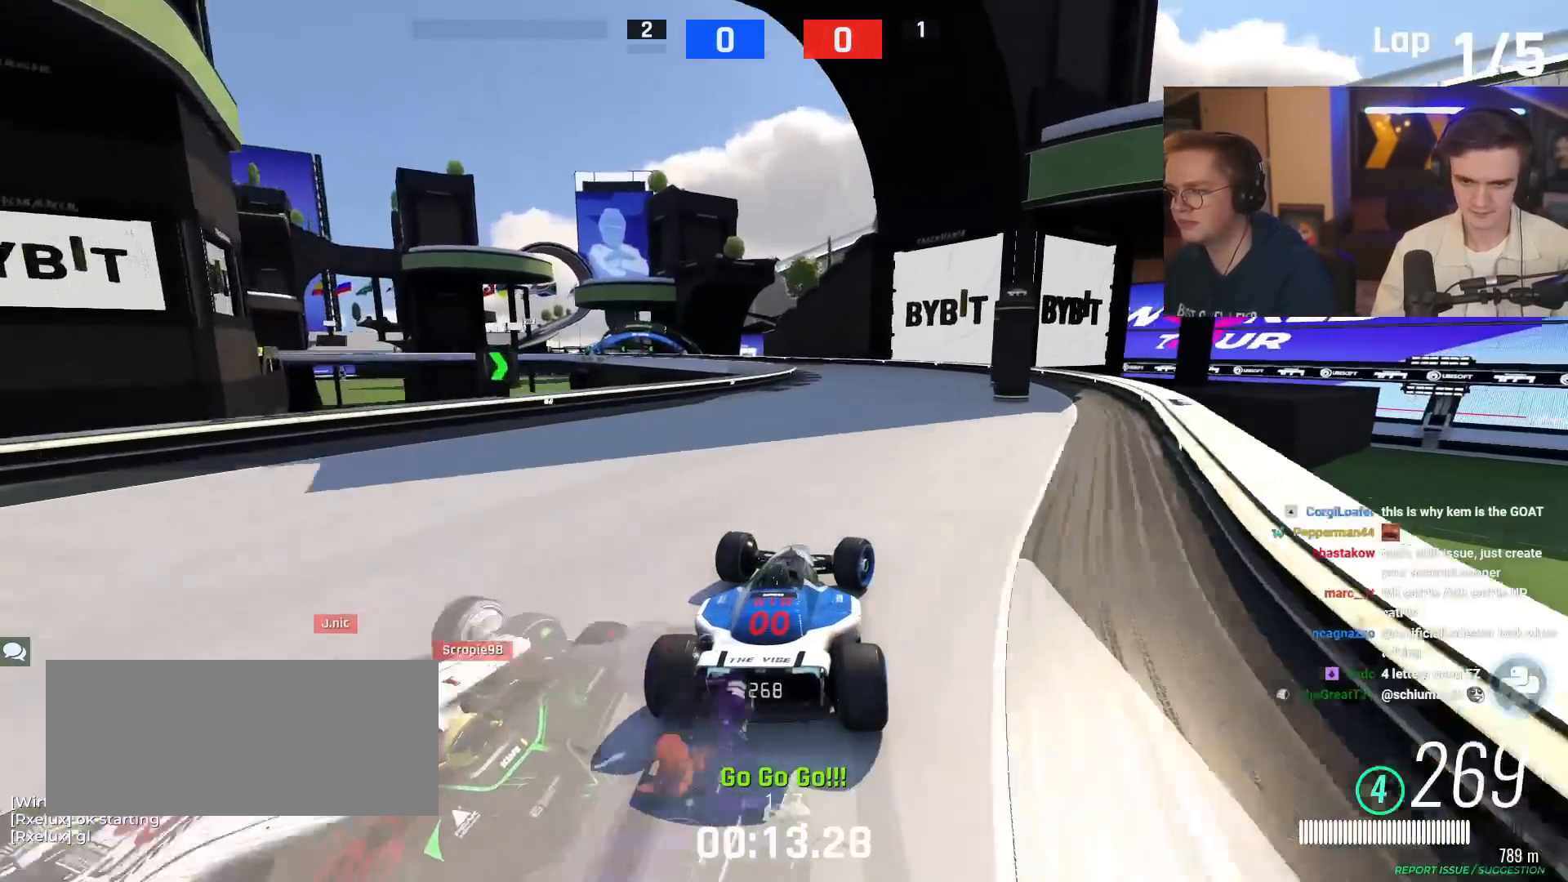
{"keys": ["left", "up"], "events": [[33, "right", "up"], [133, "left", "down"]]}
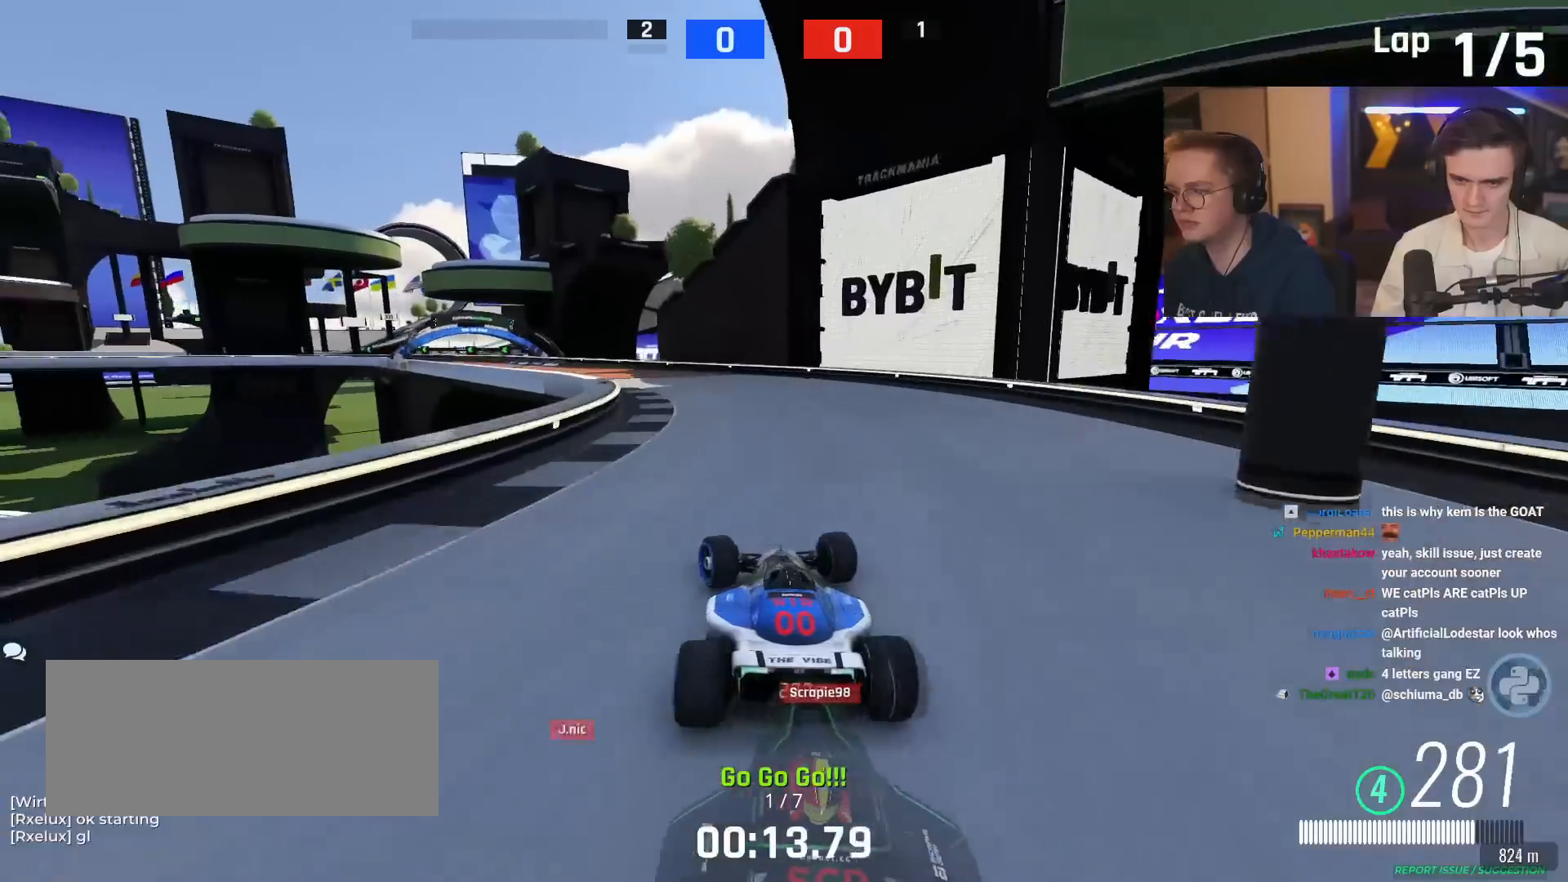
{"keys": ["left", "up"], "events": [[17, "left", "up"], [184, "left", "down"], [434, "left", "up"], [484, "left", "down"]]}
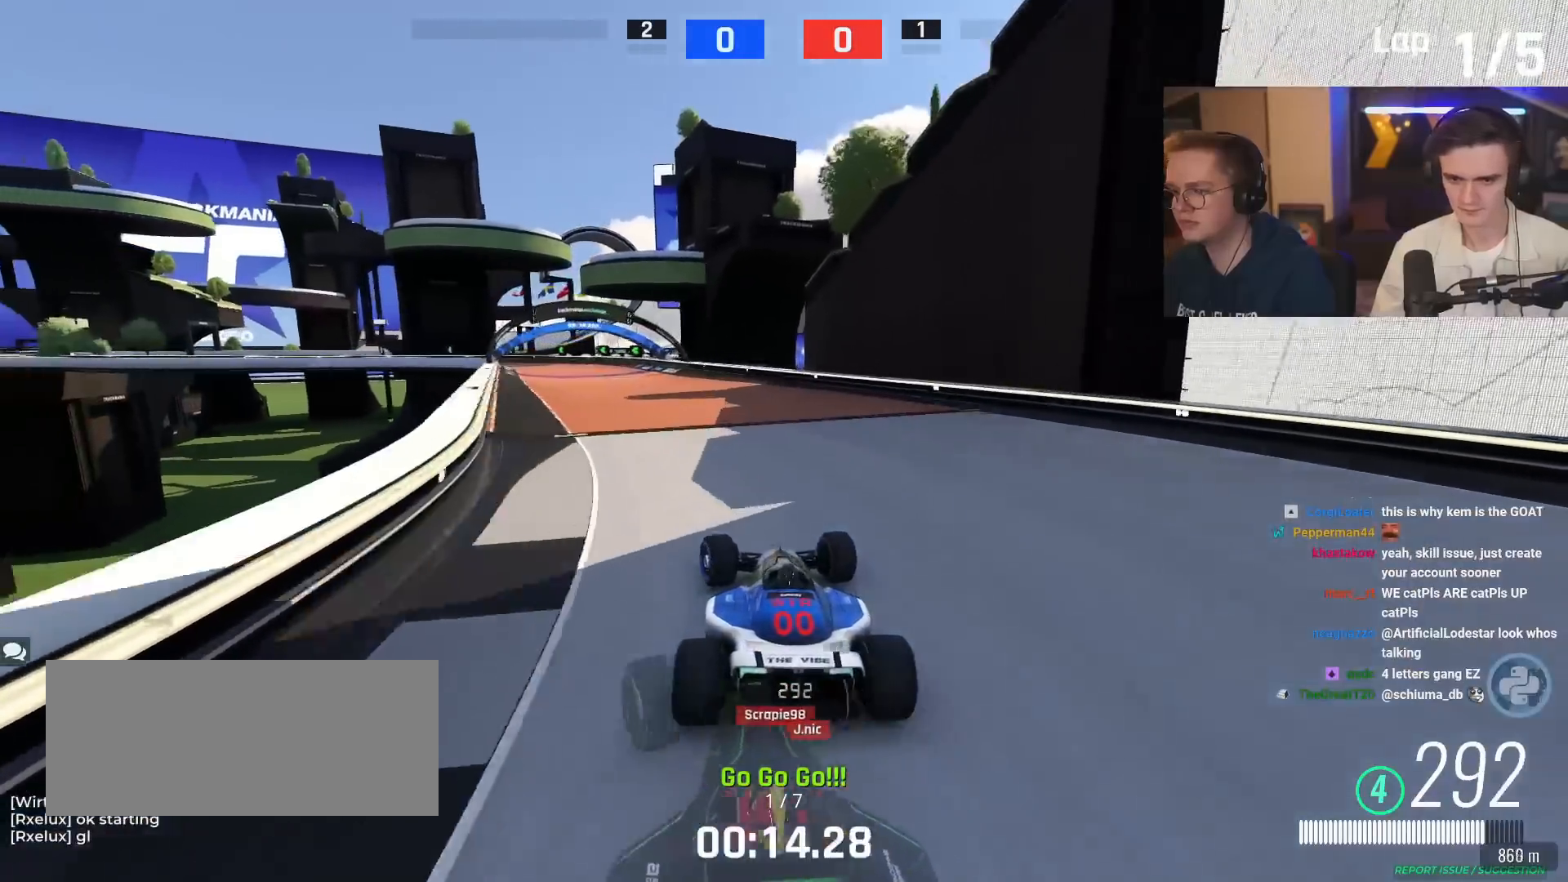
{"keys": ["left", "up"], "events": []}
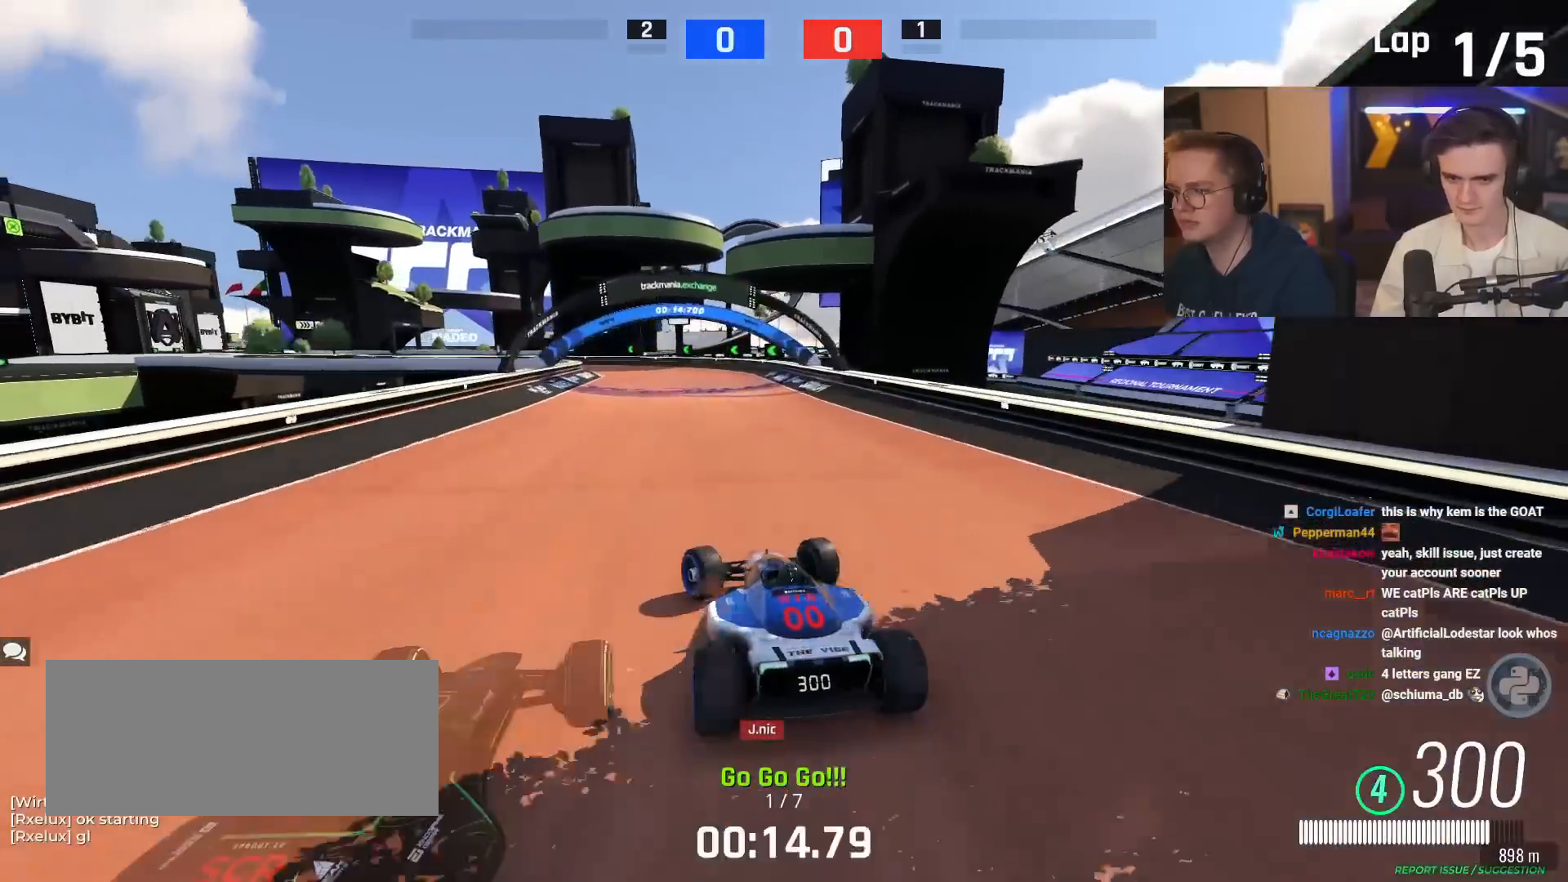
{"keys": ["brake", "left", "up"], "events": [[134, "left", "up"], [184, "left", "down"], [234, "left", "up"], [417, "brake", "down"], [467, "left", "down"]]}
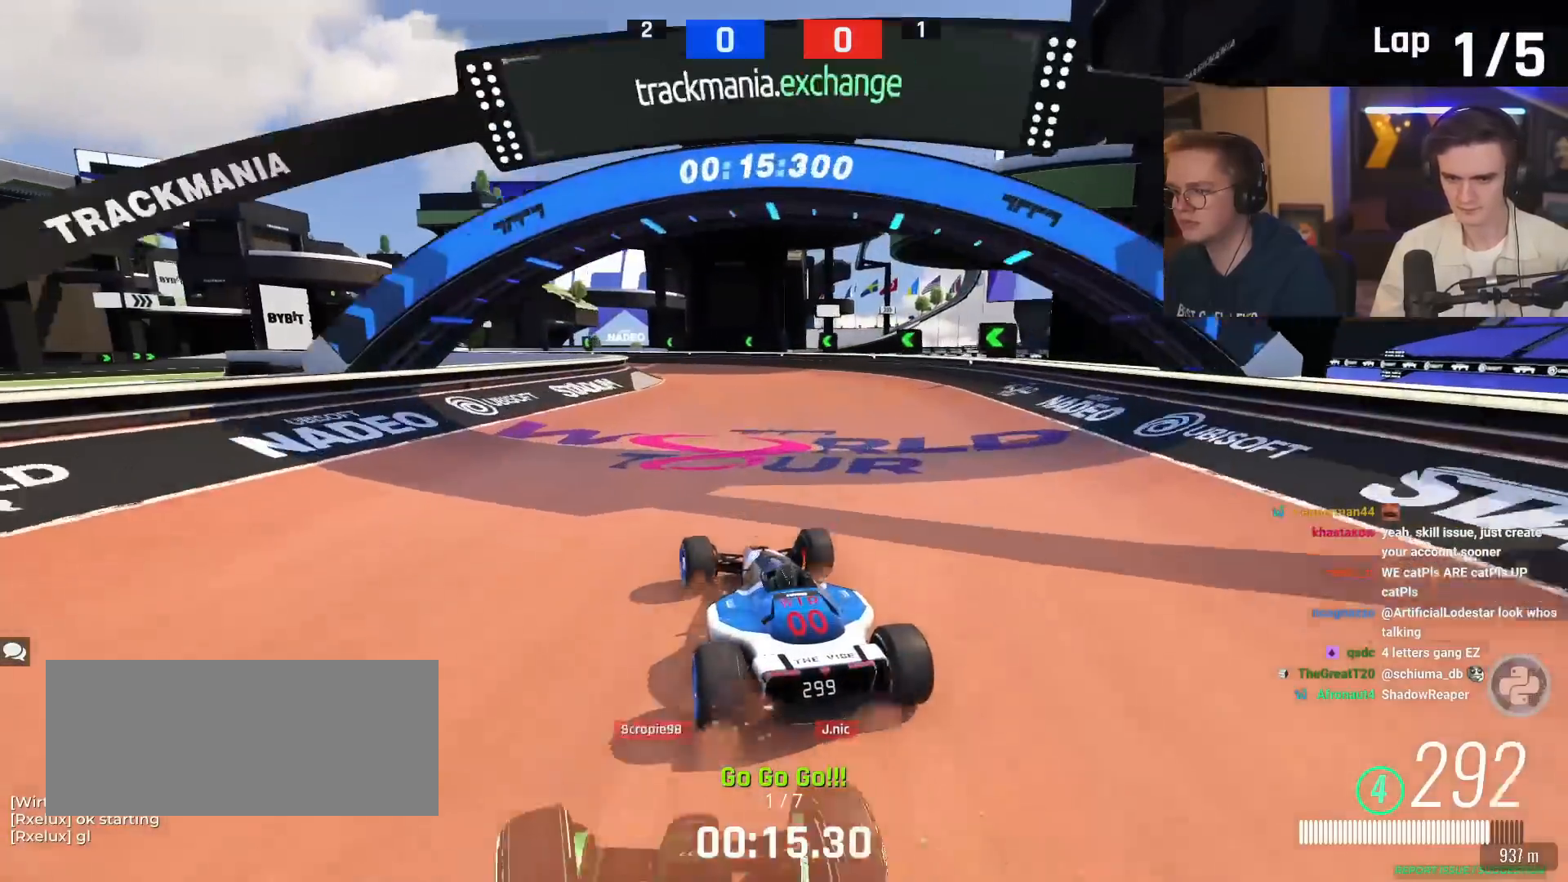
{"keys": ["left", "up"], "events": [[50, "brake", "up"], [66, "up", "up"], [150, "brake", "down"], [200, "brake", "up"], [383, "up", "down"]]}
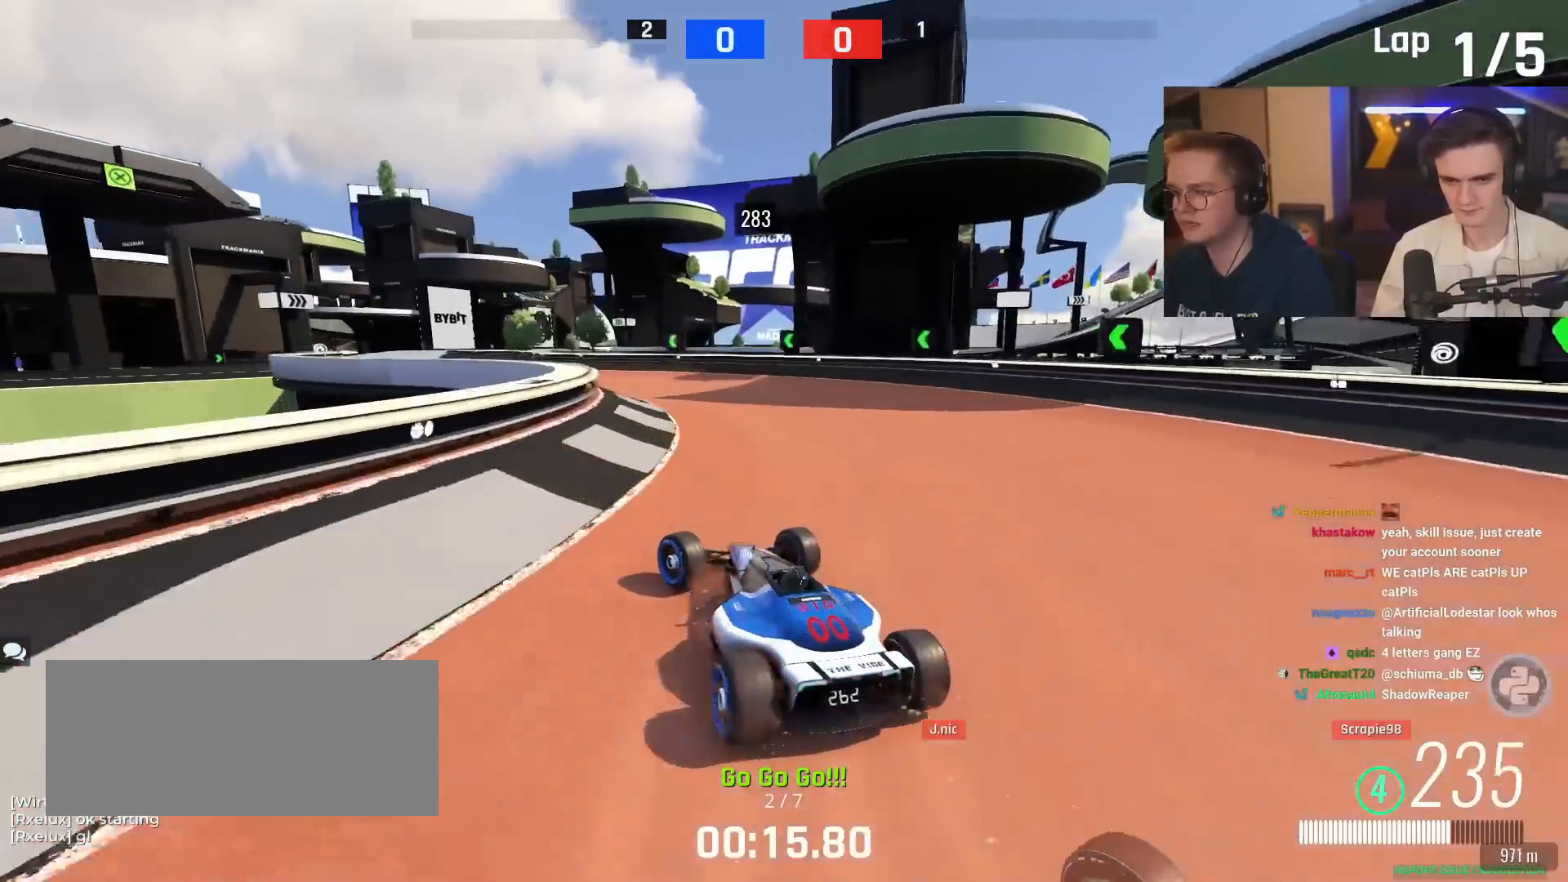
{"keys": ["left", "up"], "events": [[67, "left", "up"], [351, "left", "down"]]}